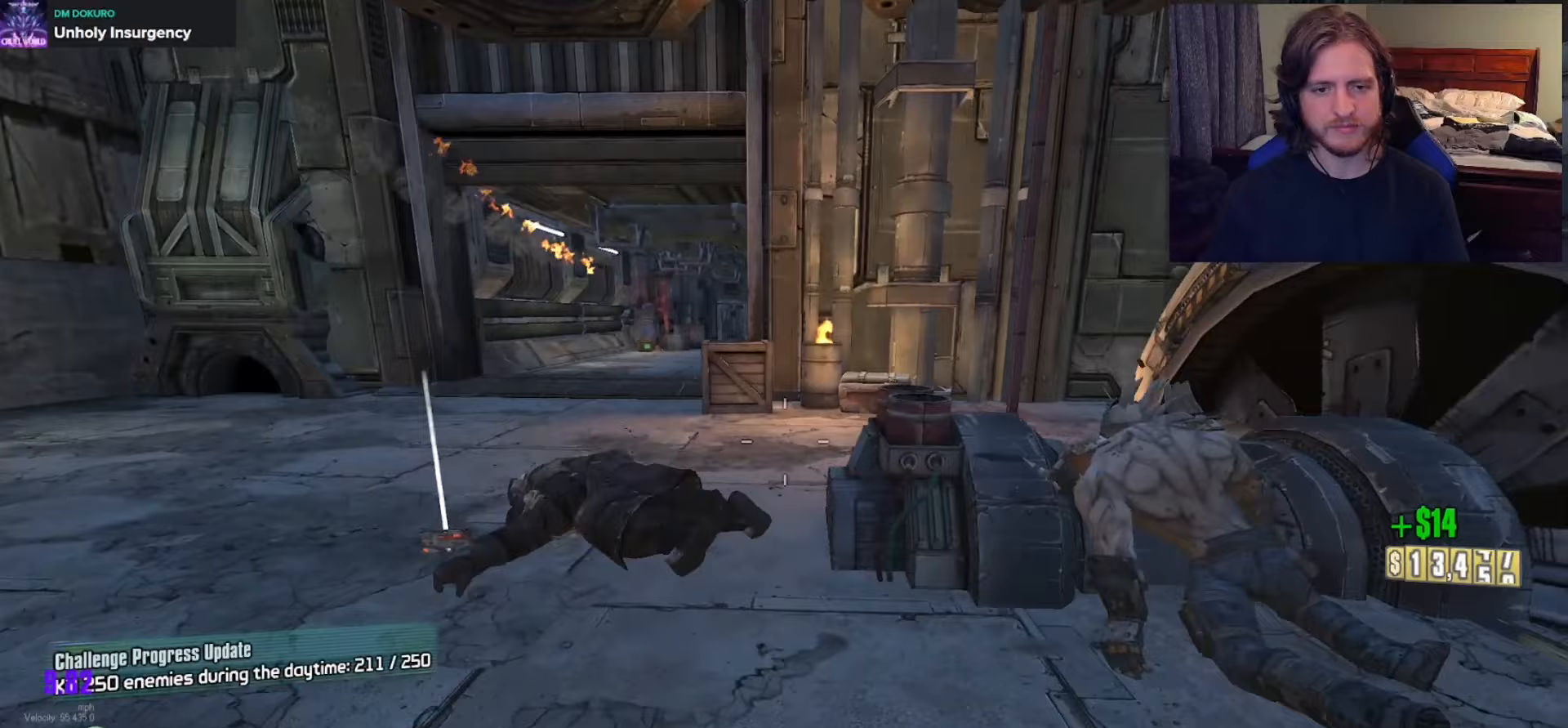
Gameplay with a controller (Xbox layout); each line is a JSON object with the inputs held at the frame after it. "events" lists button and stick changes between this image and that frame as [ms after this image, input, new state], when the widget could be followed in between.
{"buttons": [], "left_stick": "up", "right_stick": "center", "events": [[100, "right_stick", "left"], [183, "left_stick", "up-right"], [300, "left_stick", "up"], [300, "right_stick", "center"], [367, "L3", "down"], [483, "L3", "up"]]}
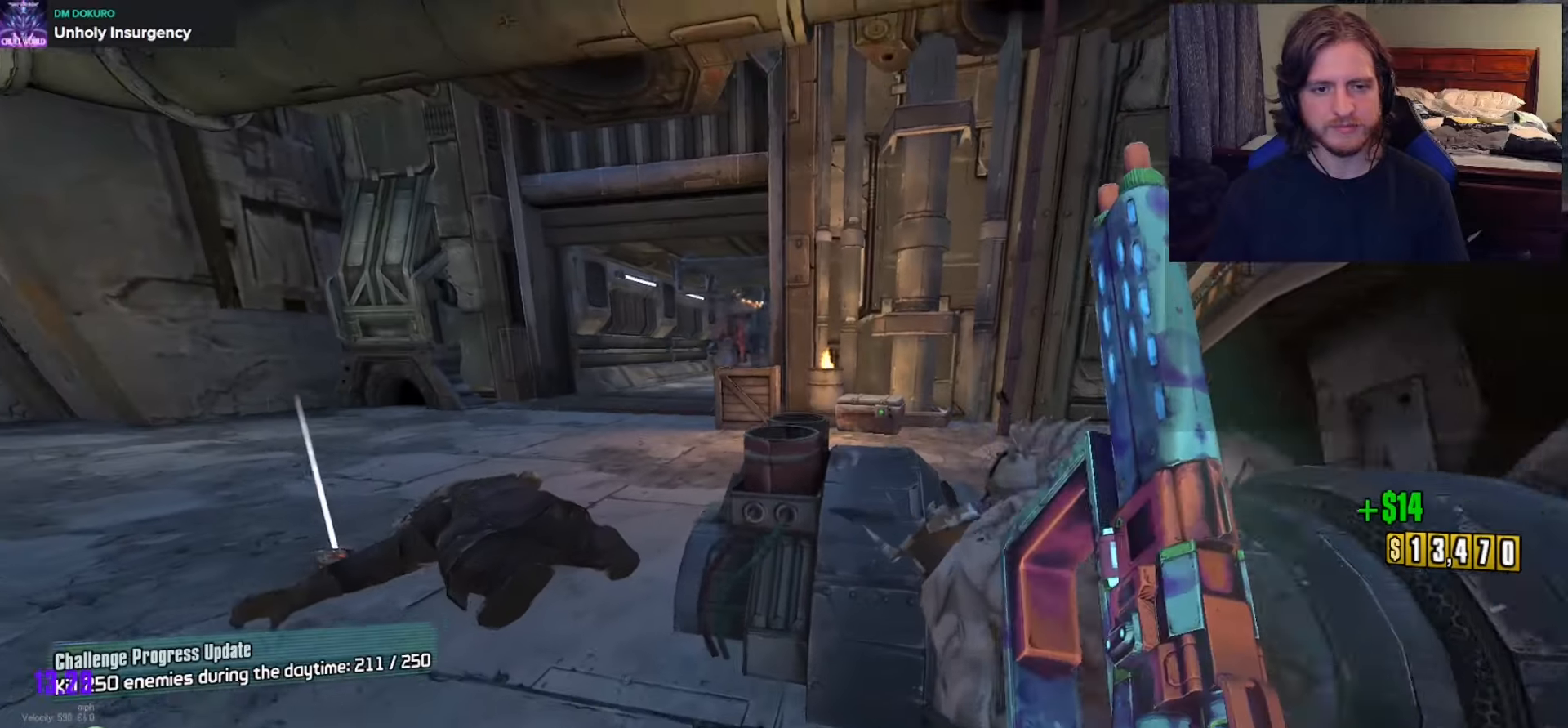
{"buttons": [], "left_stick": "left", "right_stick": "center", "events": [[267, "left_stick", "up-left"], [383, "left_stick", "left"]]}
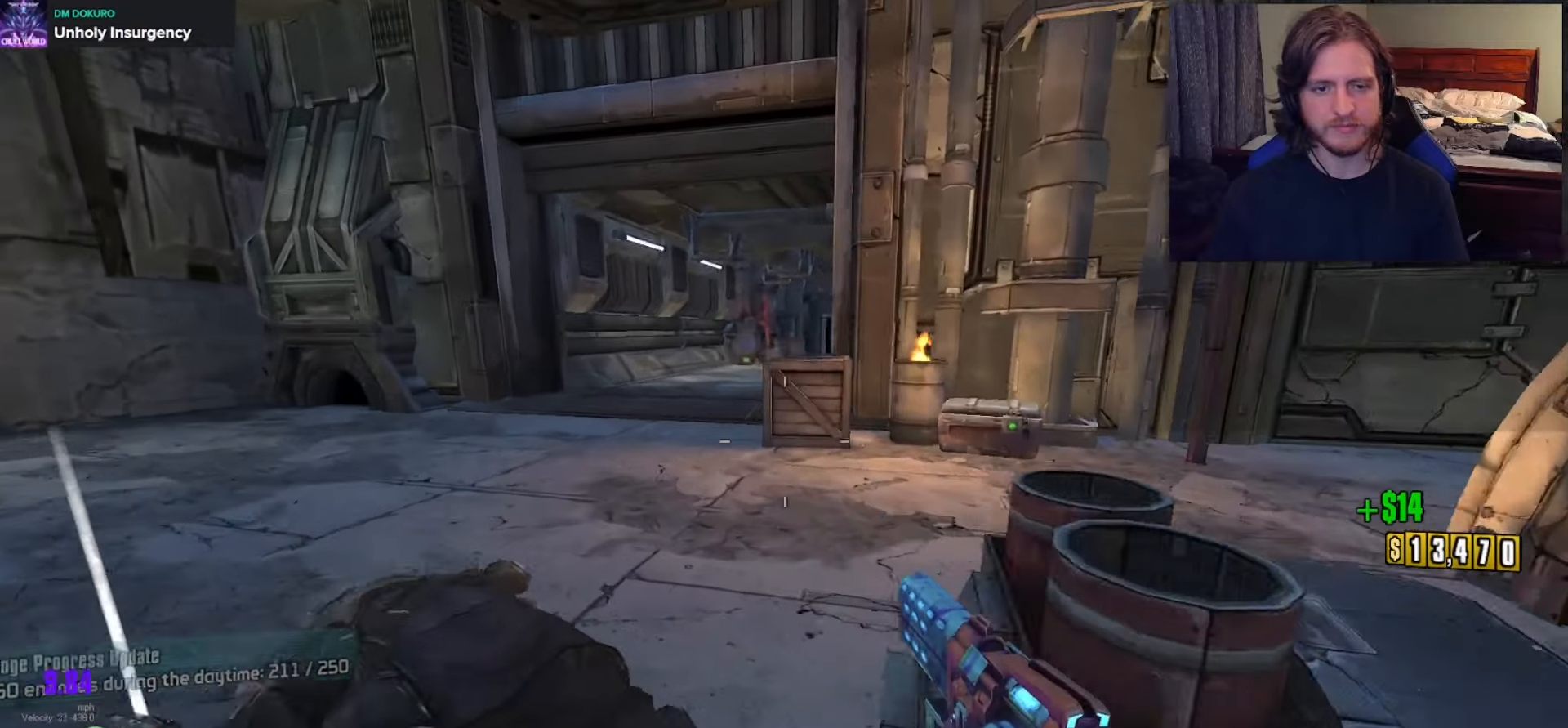
{"buttons": [], "left_stick": "up-left", "right_stick": "center", "events": [[217, "left_stick", "down-left"], [433, "left_stick", "up-left"]]}
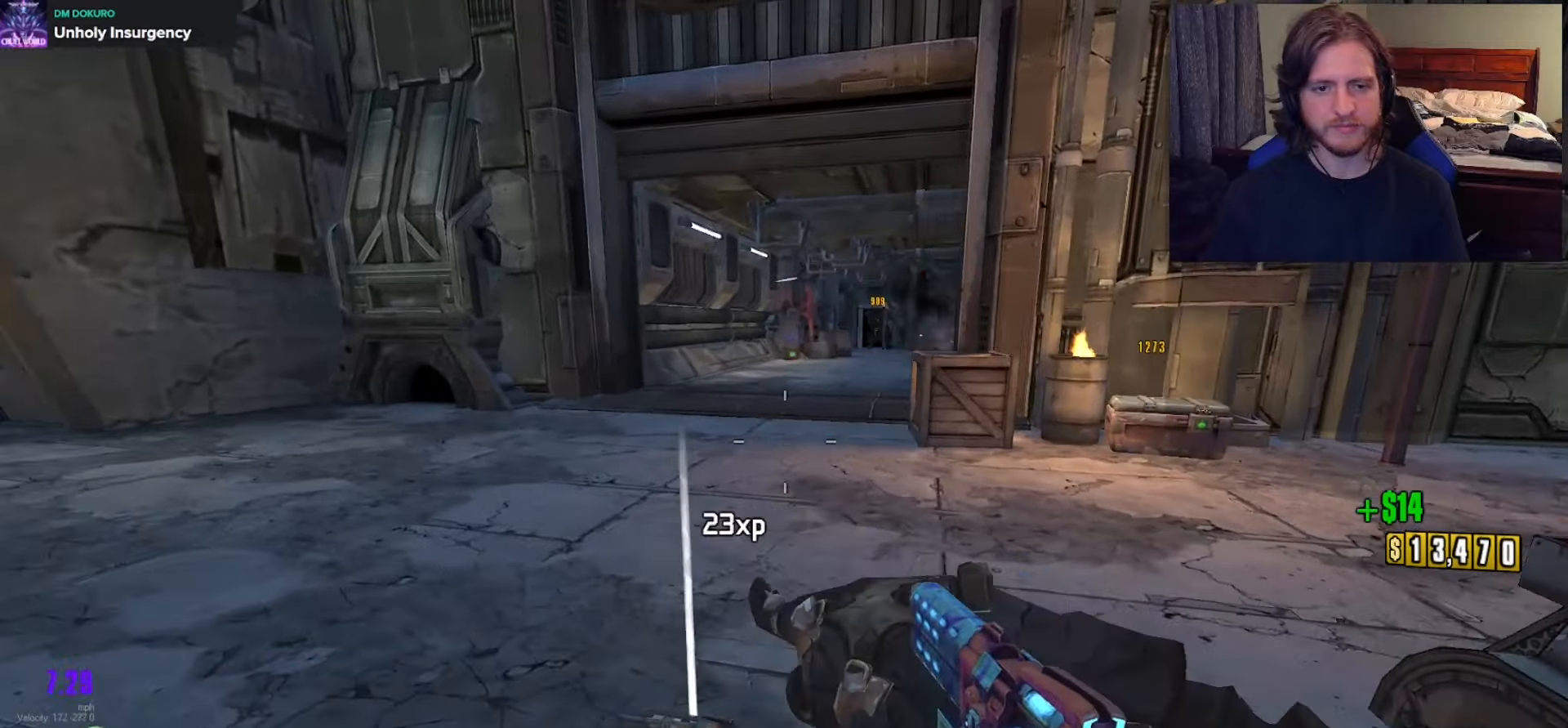
{"buttons": [], "left_stick": "up-left", "right_stick": "center", "events": [[17, "right_stick", "up-right"], [67, "L3", "down"], [150, "right_stick", "center"], [167, "L3", "up"], [167, "left_stick", "up"], [333, "A", "down"], [433, "A", "up"], [433, "left_stick", "up-left"]]}
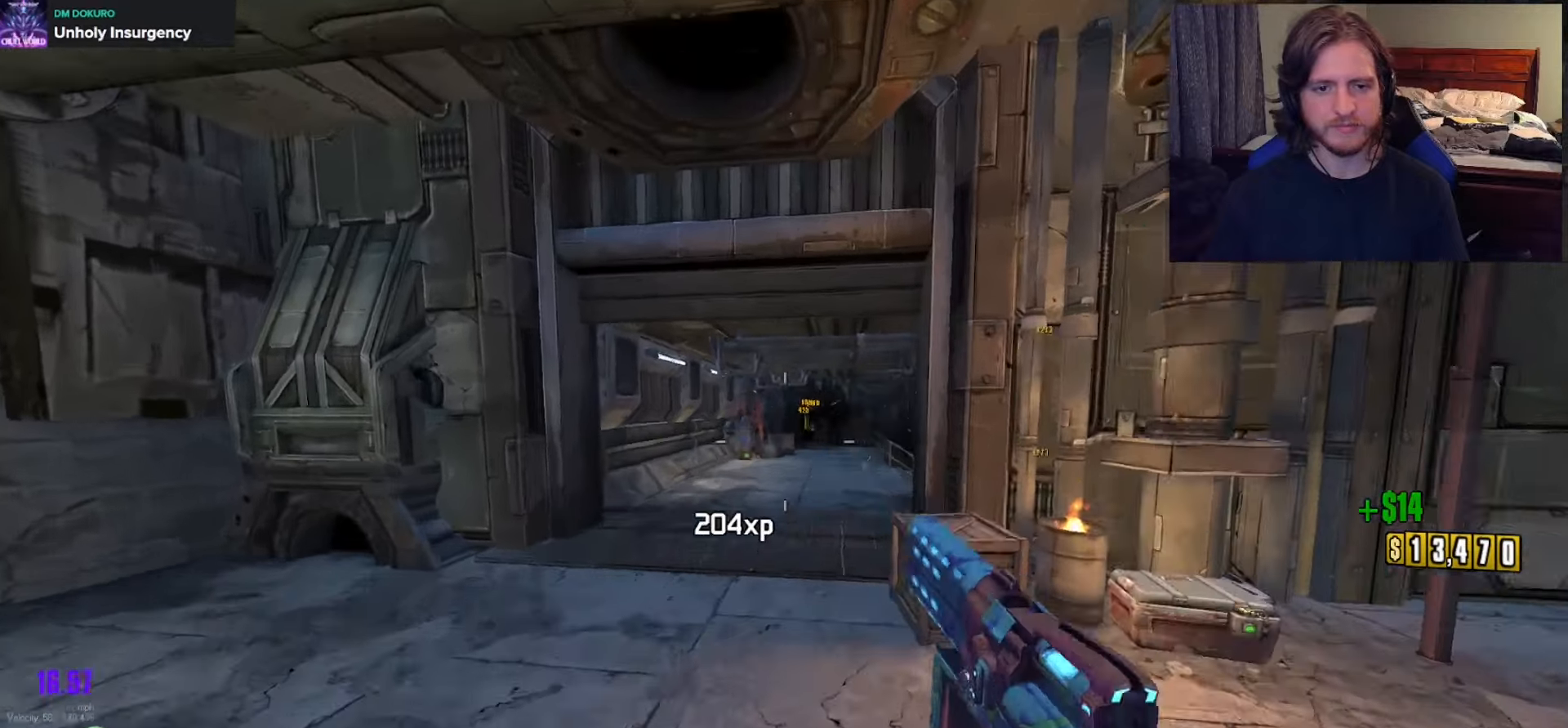
{"buttons": [], "left_stick": "up-left", "right_stick": "down-right", "events": [[17, "left_stick", "left"], [83, "right_stick", "down-right"], [150, "left_stick", "up-left"]]}
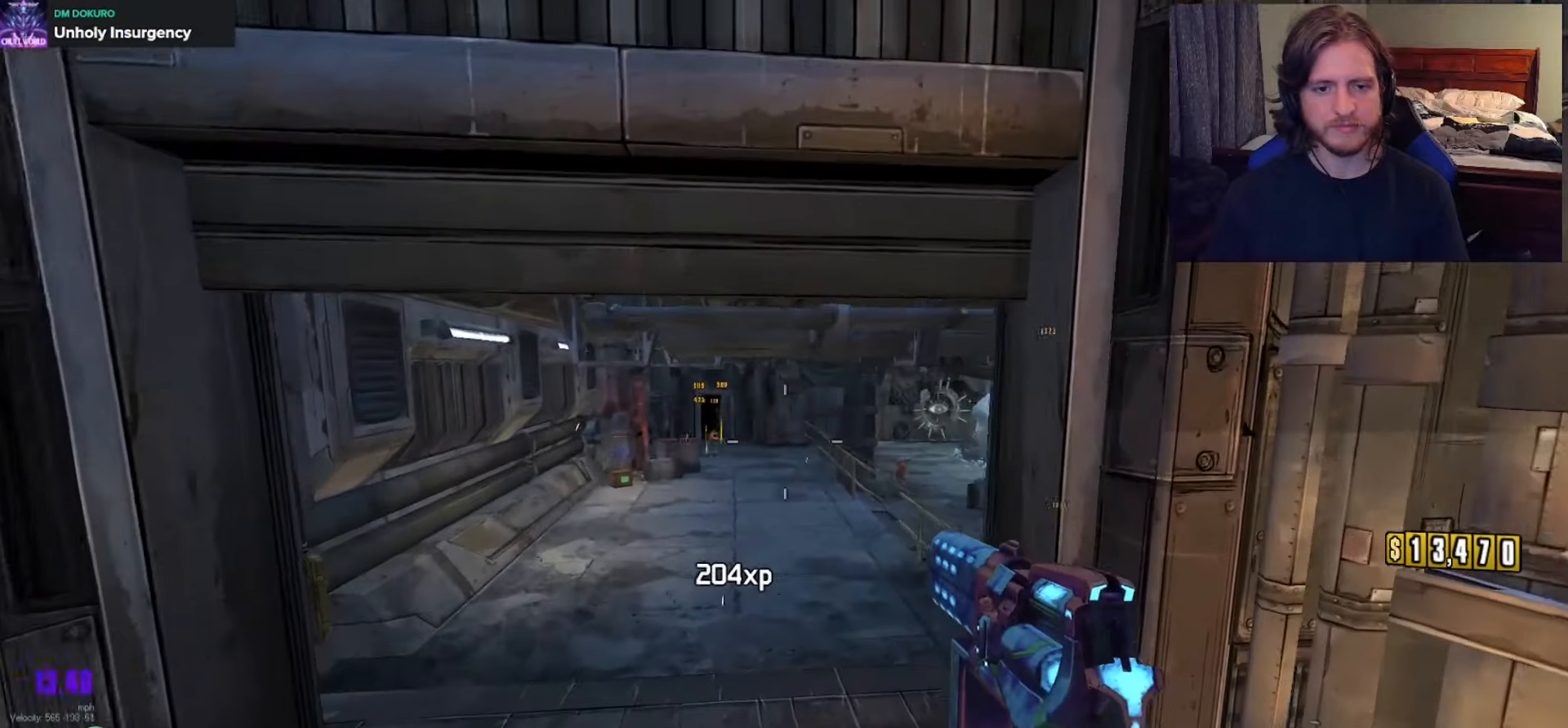
{"buttons": [], "left_stick": "up-left", "right_stick": "center", "events": [[67, "L3", "down"], [217, "right_stick", "right"], [283, "L3", "up"], [483, "right_stick", "center"]]}
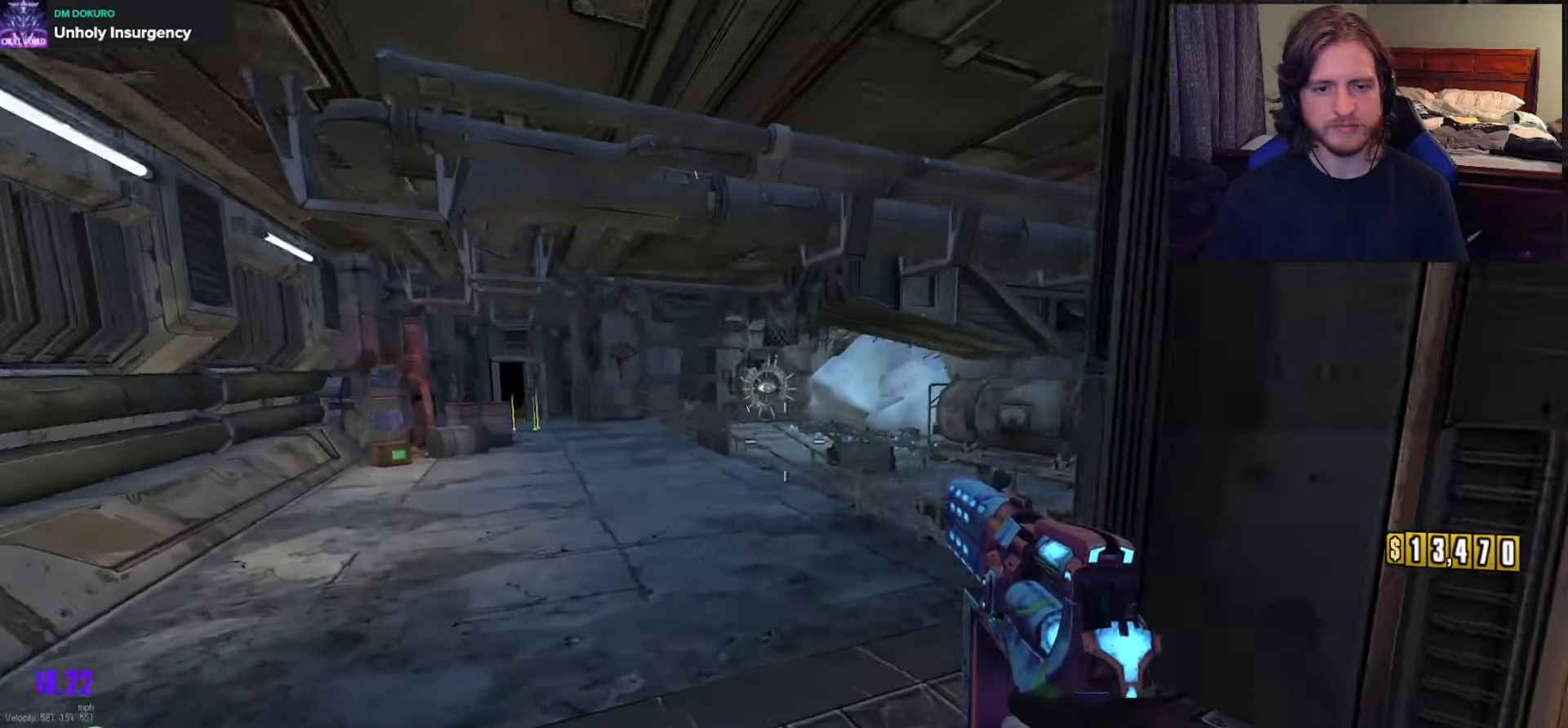
{"buttons": [], "left_stick": "up-left", "right_stick": "center", "events": [[317, "right_stick", "left"], [467, "right_stick", "center"]]}
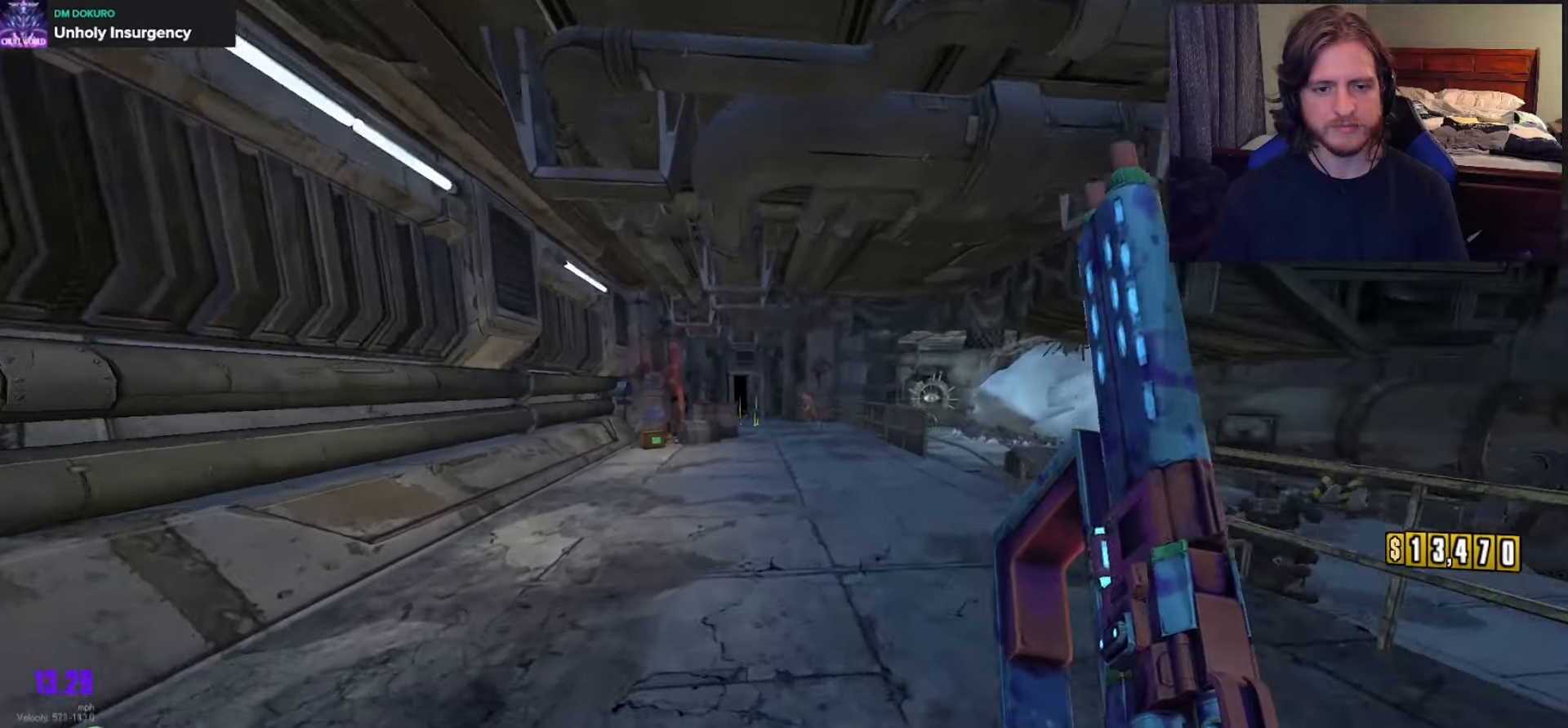
{"buttons": ["R2"], "left_stick": "up", "right_stick": "center", "events": [[200, "left_stick", "up"], [283, "right_stick", "up"], [333, "L2", "down"], [383, "right_stick", "center"], [483, "R2", "down"], [500, "L2", "up"]]}
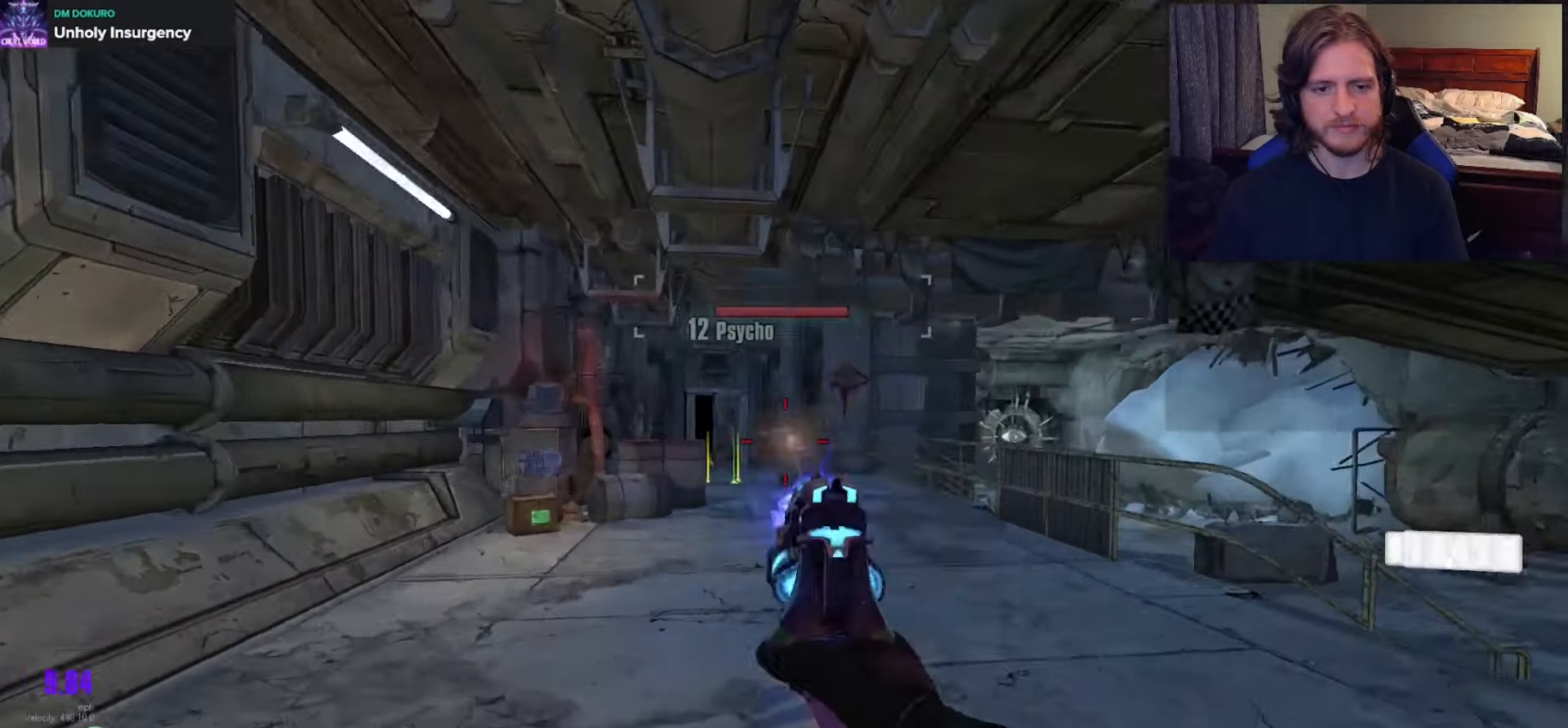
{"buttons": ["X"], "left_stick": "up", "right_stick": "center", "events": [[100, "R2", "up"], [250, "L2", "down"], [367, "L2", "up"], [367, "R2", "down"], [417, "R2", "up"], [500, "X", "down"]]}
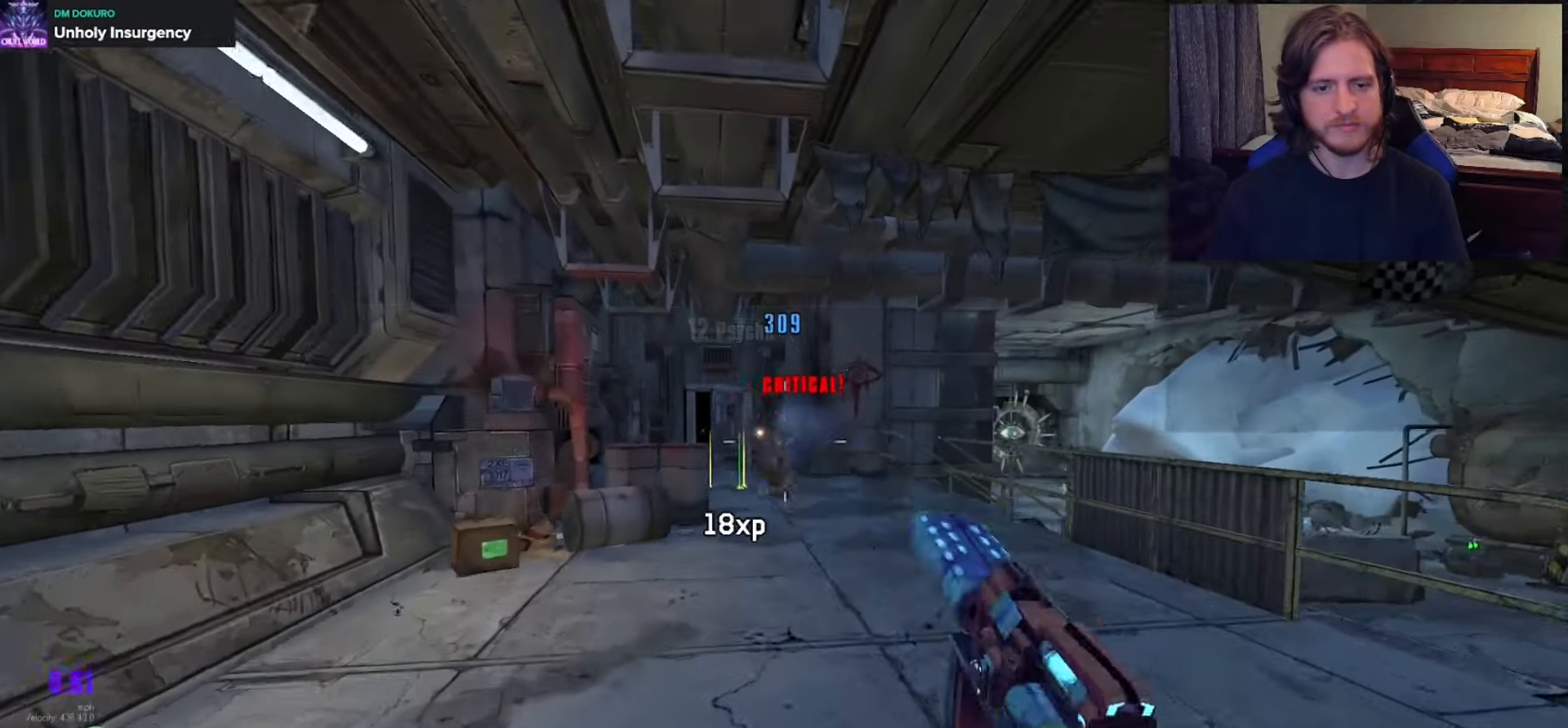
{"buttons": [], "left_stick": "up-left", "right_stick": "center", "events": [[83, "L3", "down"], [117, "X", "up"], [200, "L3", "up"], [233, "right_stick", "down-right"], [350, "right_stick", "center"], [467, "left_stick", "up-left"]]}
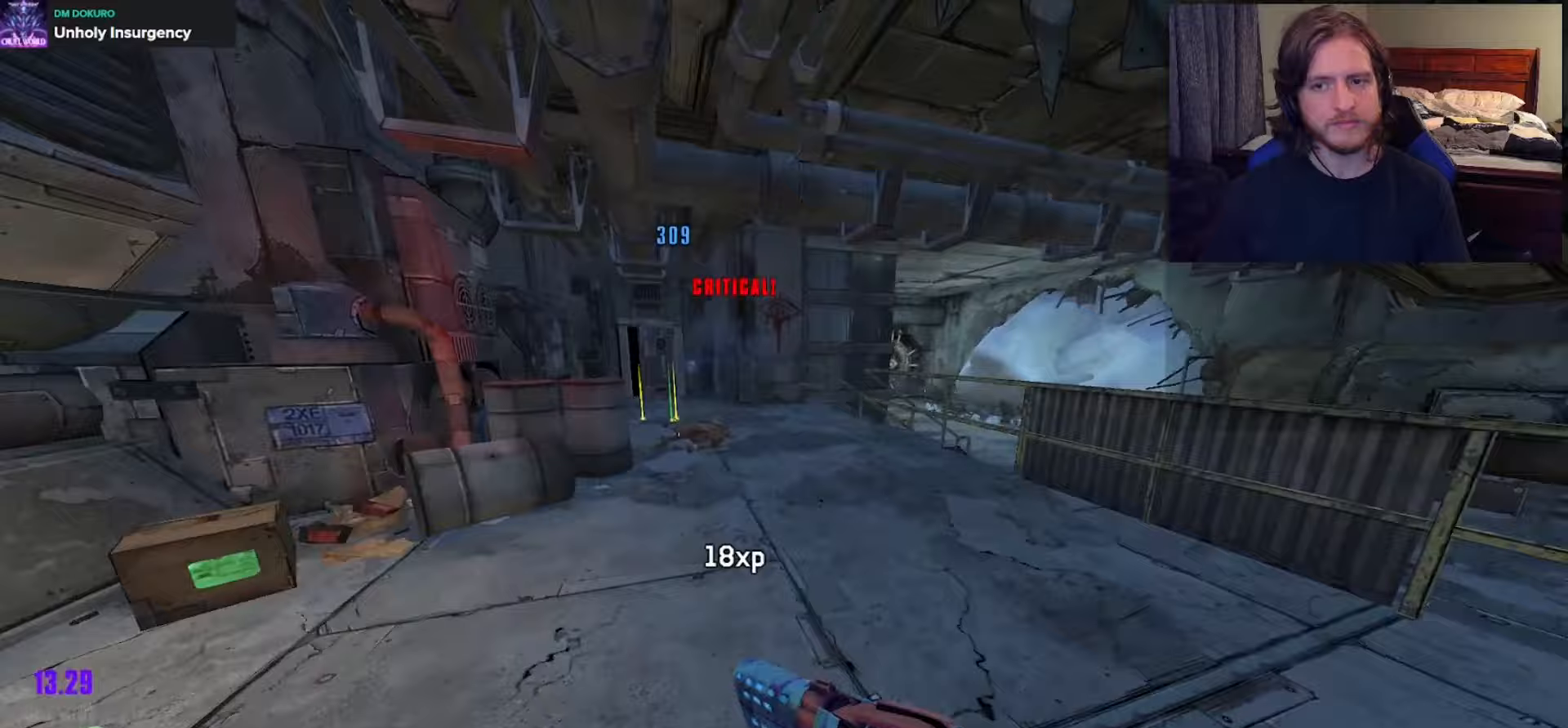
{"buttons": [], "left_stick": "up", "right_stick": "center", "events": [[100, "right_stick", "left"], [250, "left_stick", "up"], [250, "right_stick", "center"]]}
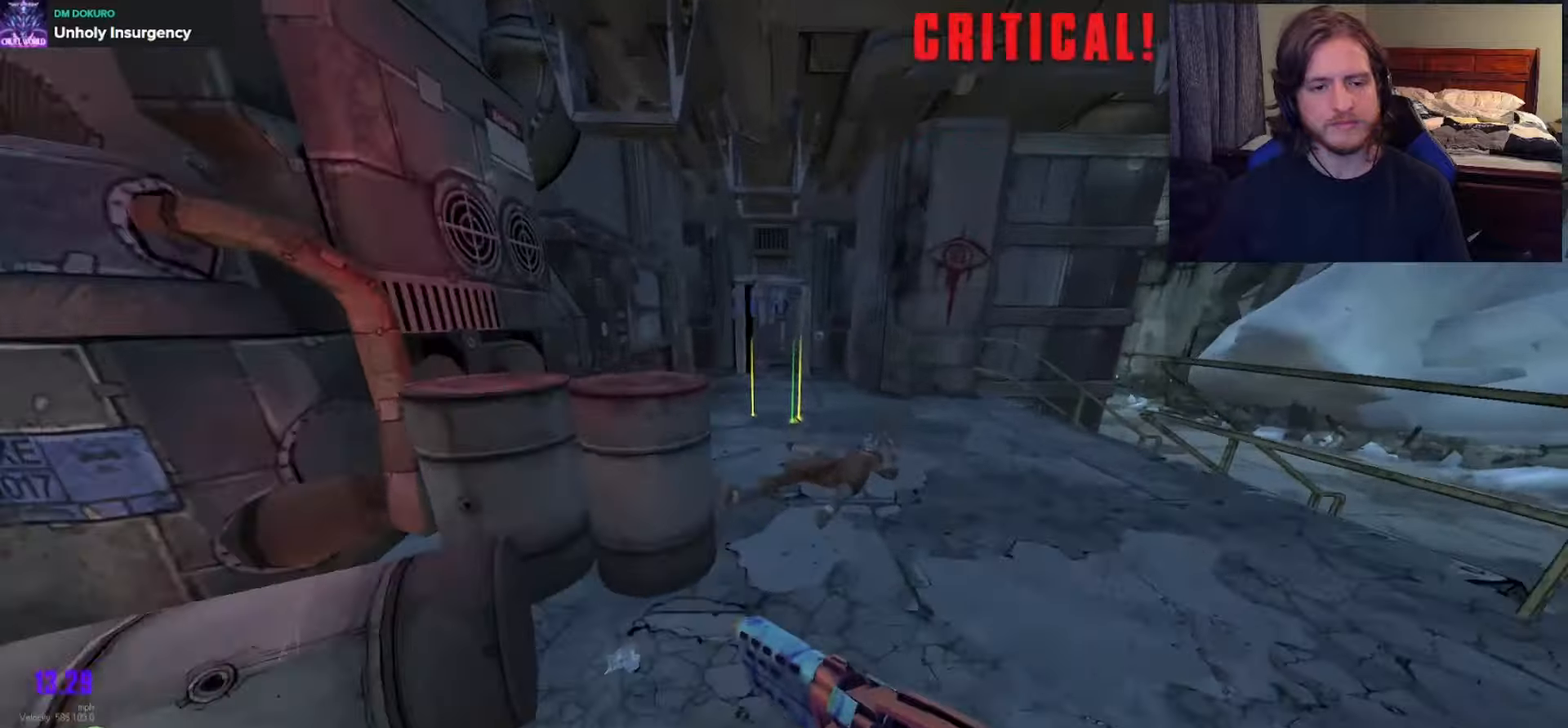
{"buttons": ["L3"], "left_stick": "up-left", "right_stick": "center", "events": [[50, "left_stick", "up-left"], [467, "L3", "down"]]}
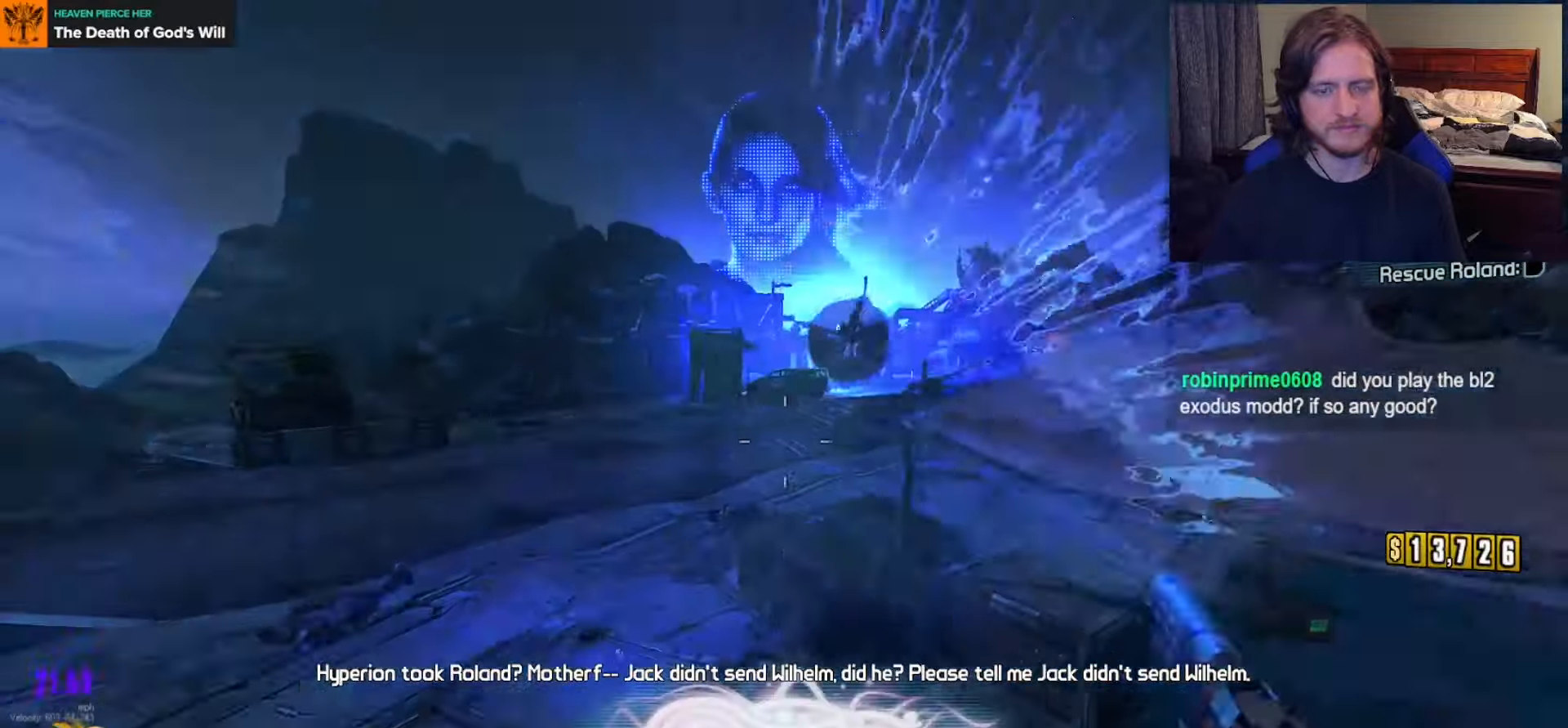
{"buttons": [], "left_stick": "up-left", "right_stick": "center", "events": [[83, "L3", "up"], [167, "L3", "down"], [167, "right_stick", "right"], [350, "L3", "up"], [350, "right_stick", "center"], [383, "A", "down"], [500, "A", "up"]]}
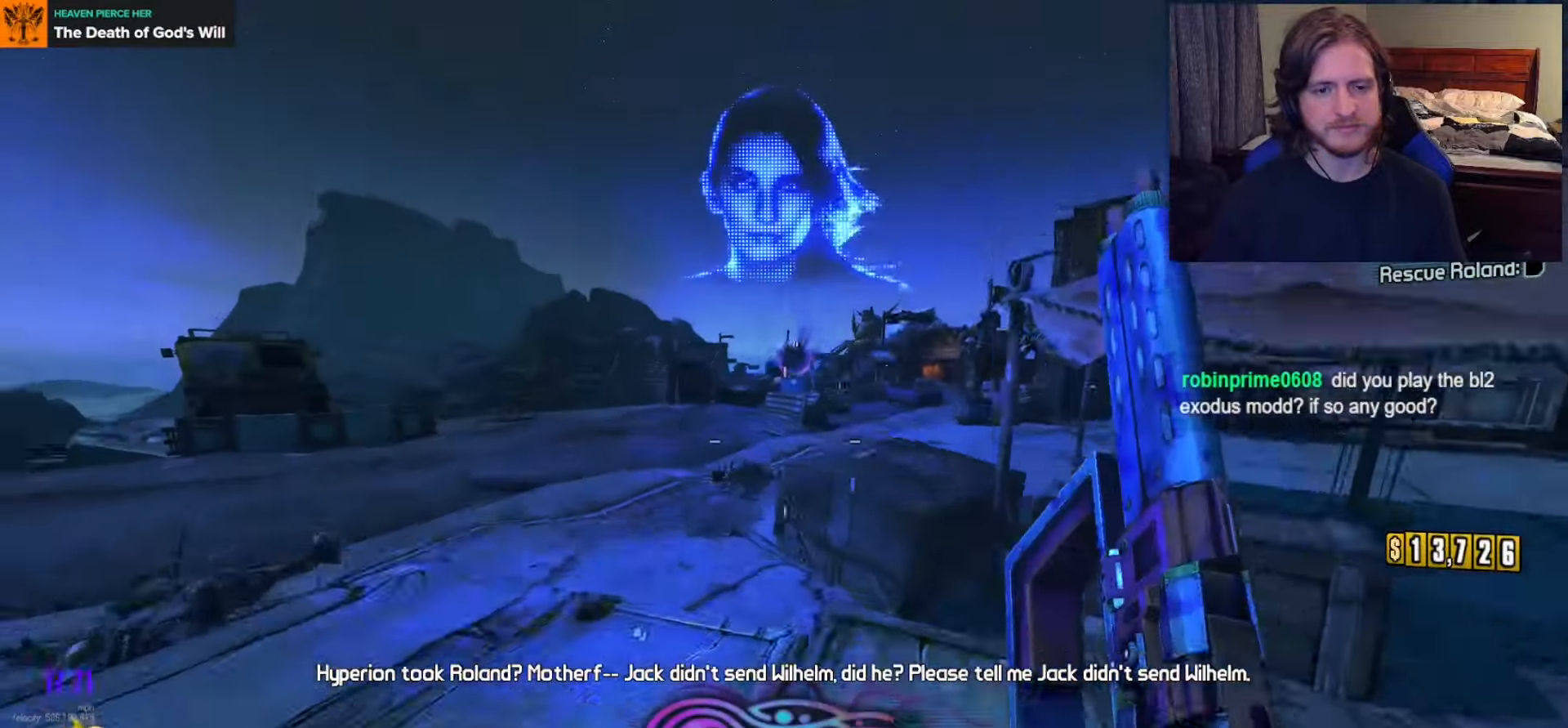
{"buttons": [], "left_stick": "up-left", "right_stick": "down-right", "events": [[117, "right_stick", "right"], [133, "R1", "down"], [233, "right_stick", "center"], [250, "R1", "up"], [450, "right_stick", "down-right"]]}
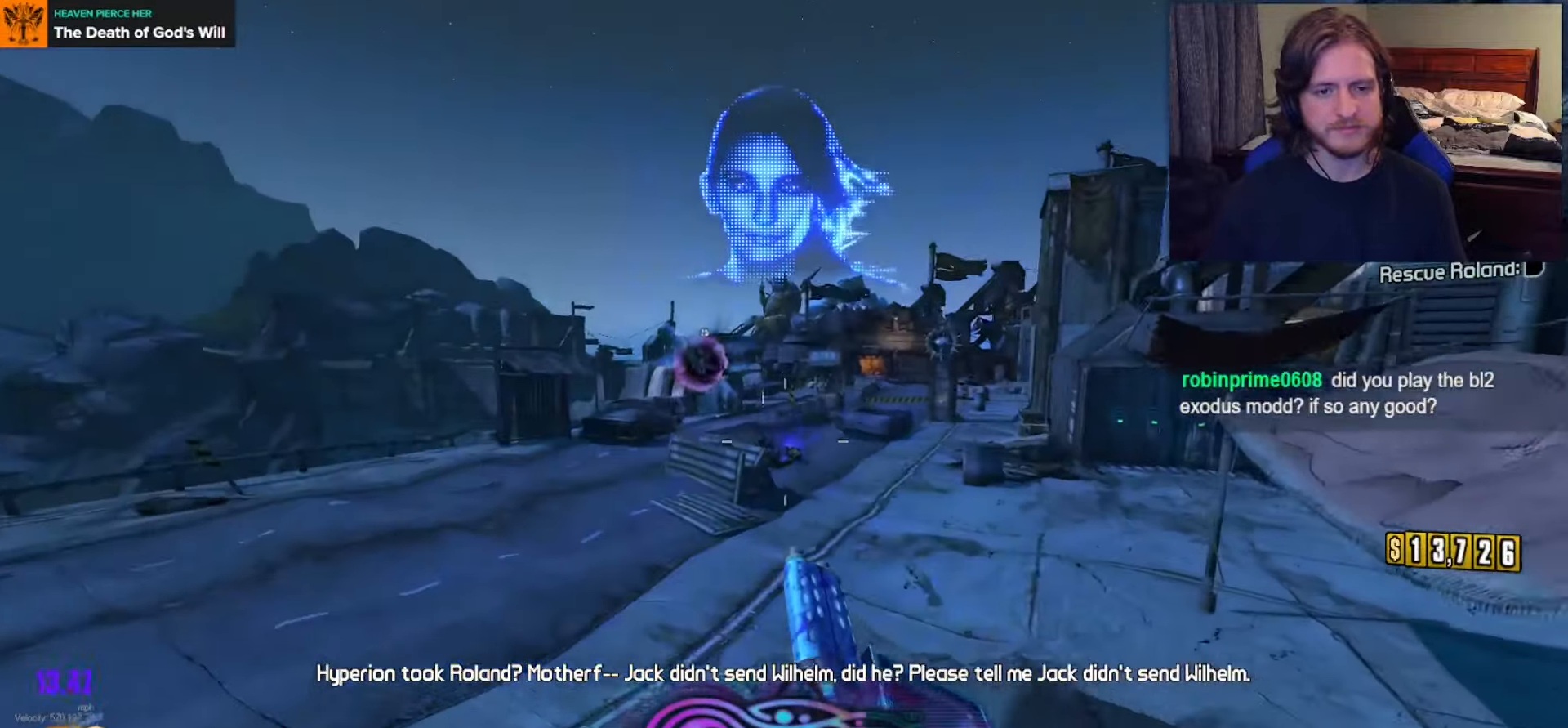
{"buttons": [], "left_stick": "left", "right_stick": "center", "events": [[67, "right_stick", "center"], [200, "left_stick", "left"]]}
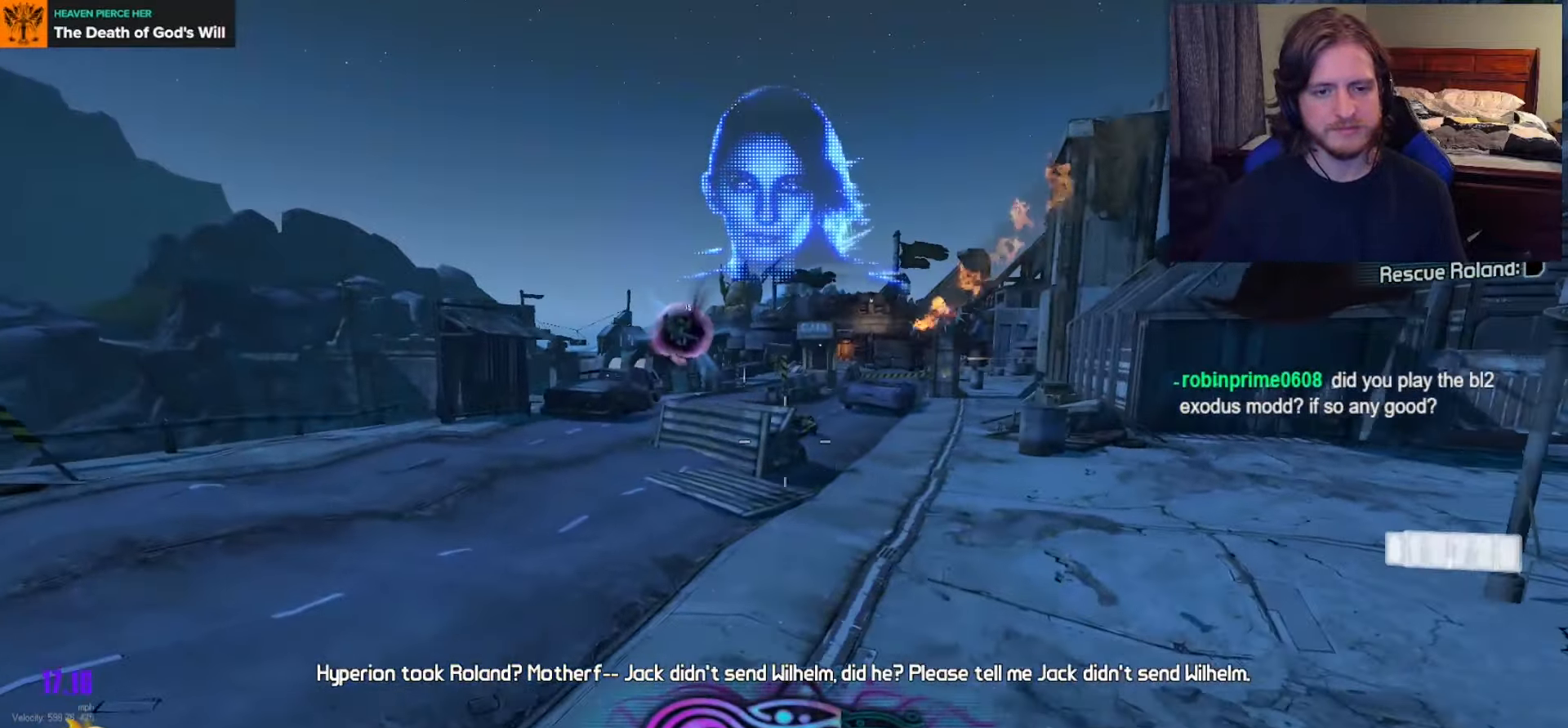
{"buttons": [], "left_stick": "up", "right_stick": "center", "events": [[50, "right_stick", "up"], [183, "right_stick", "center"], [217, "left_stick", "up-left"], [317, "left_stick", "up"], [350, "L3", "down"], [467, "L3", "up"]]}
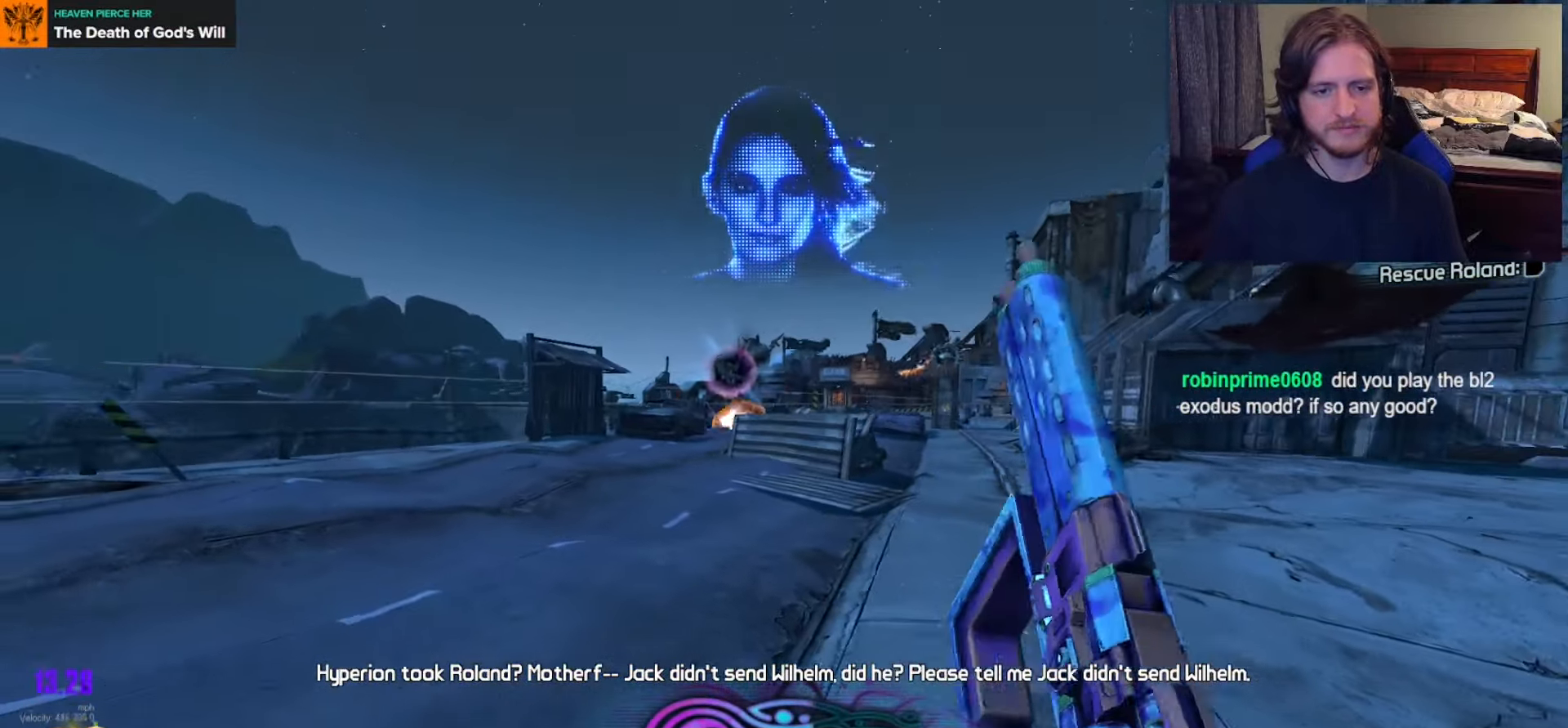
{"buttons": [], "left_stick": "up", "right_stick": "center", "events": [[117, "right_stick", "up-left"], [300, "right_stick", "center"], [367, "A", "down"], [467, "A", "up"]]}
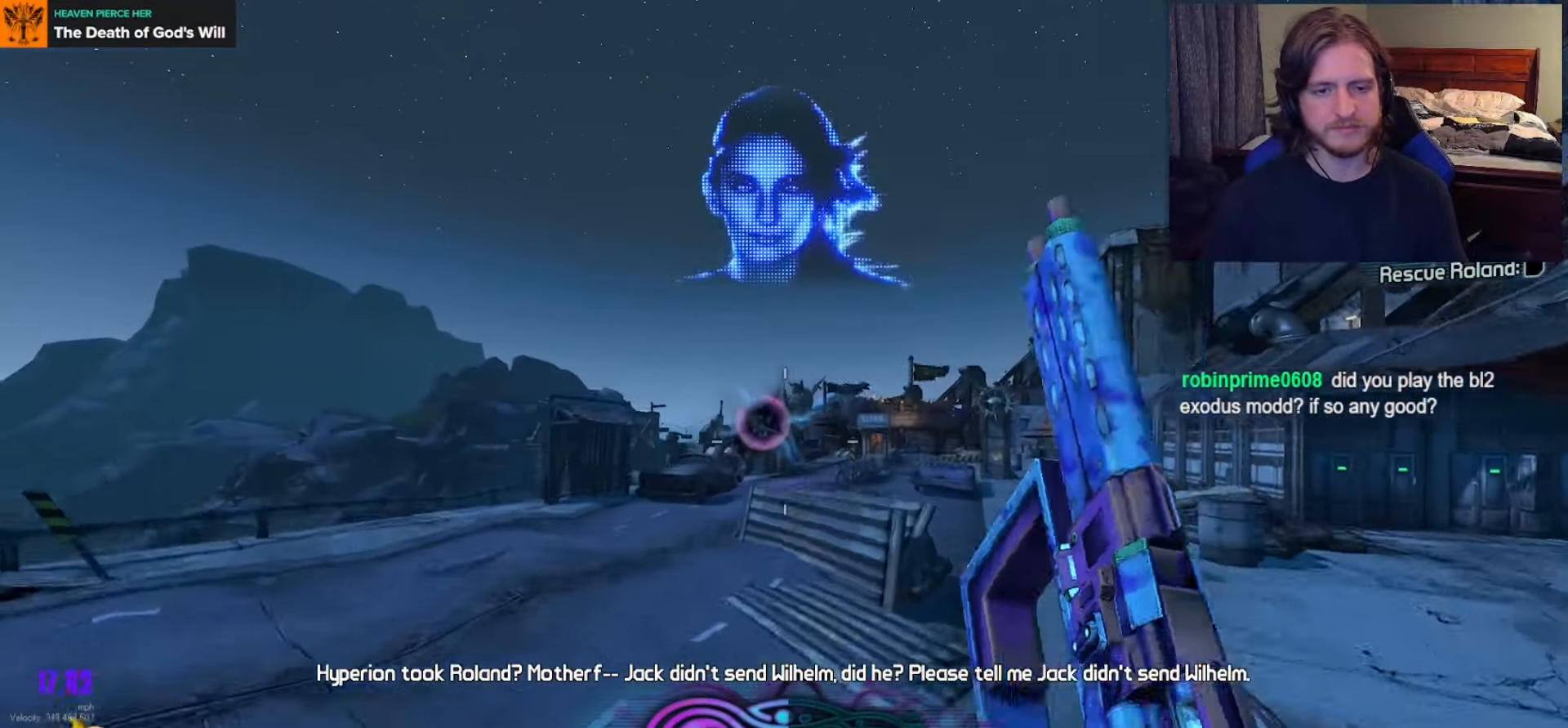
{"buttons": [], "left_stick": "right", "right_stick": "down-left", "events": [[33, "left_stick", "up-right"], [117, "right_stick", "left"], [150, "left_stick", "right"], [233, "right_stick", "center"], [417, "right_stick", "down-left"]]}
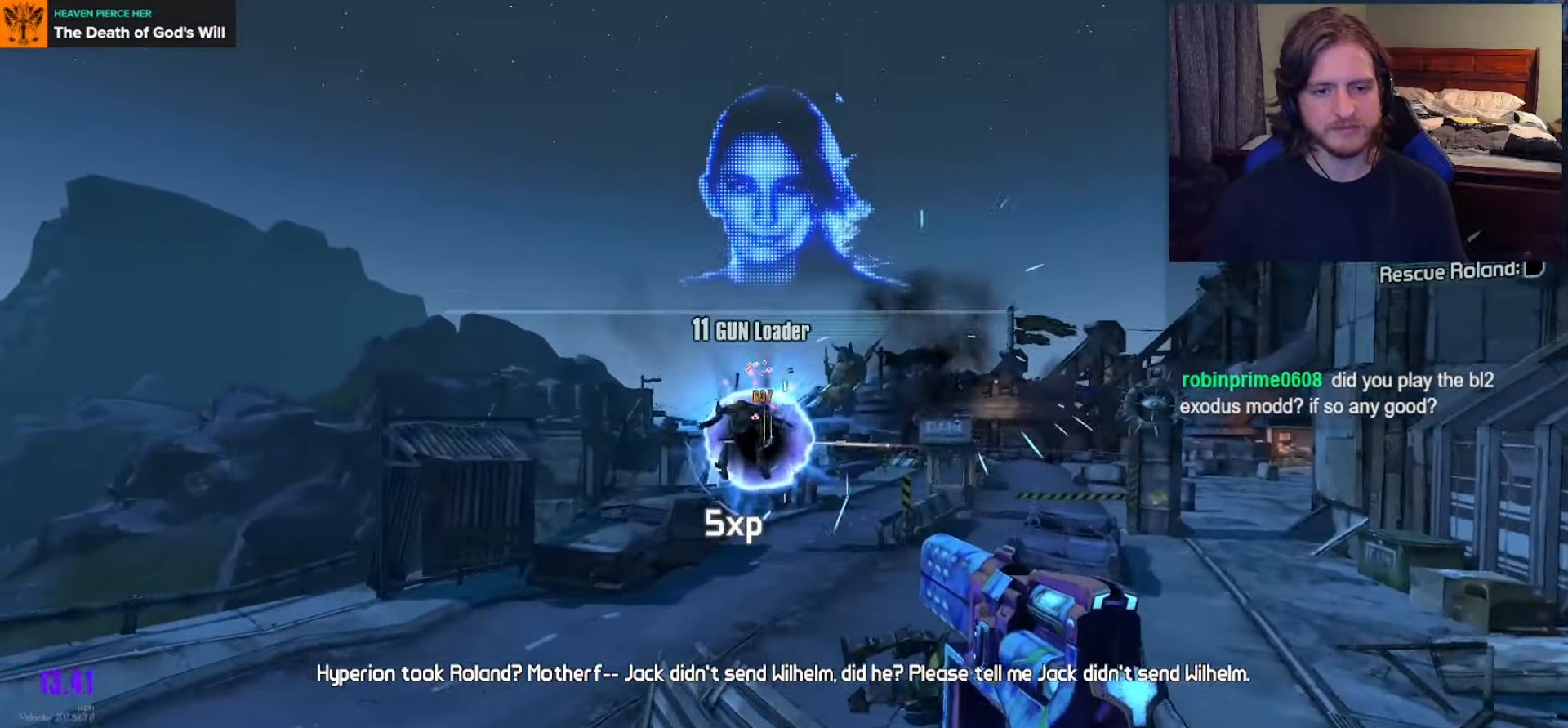
{"buttons": [], "left_stick": "up", "right_stick": "center", "events": [[83, "right_stick", "center"], [150, "right_stick", "right"], [217, "left_stick", "up-right"], [350, "L3", "down"], [350, "left_stick", "up"], [450, "L3", "up"], [450, "right_stick", "center"]]}
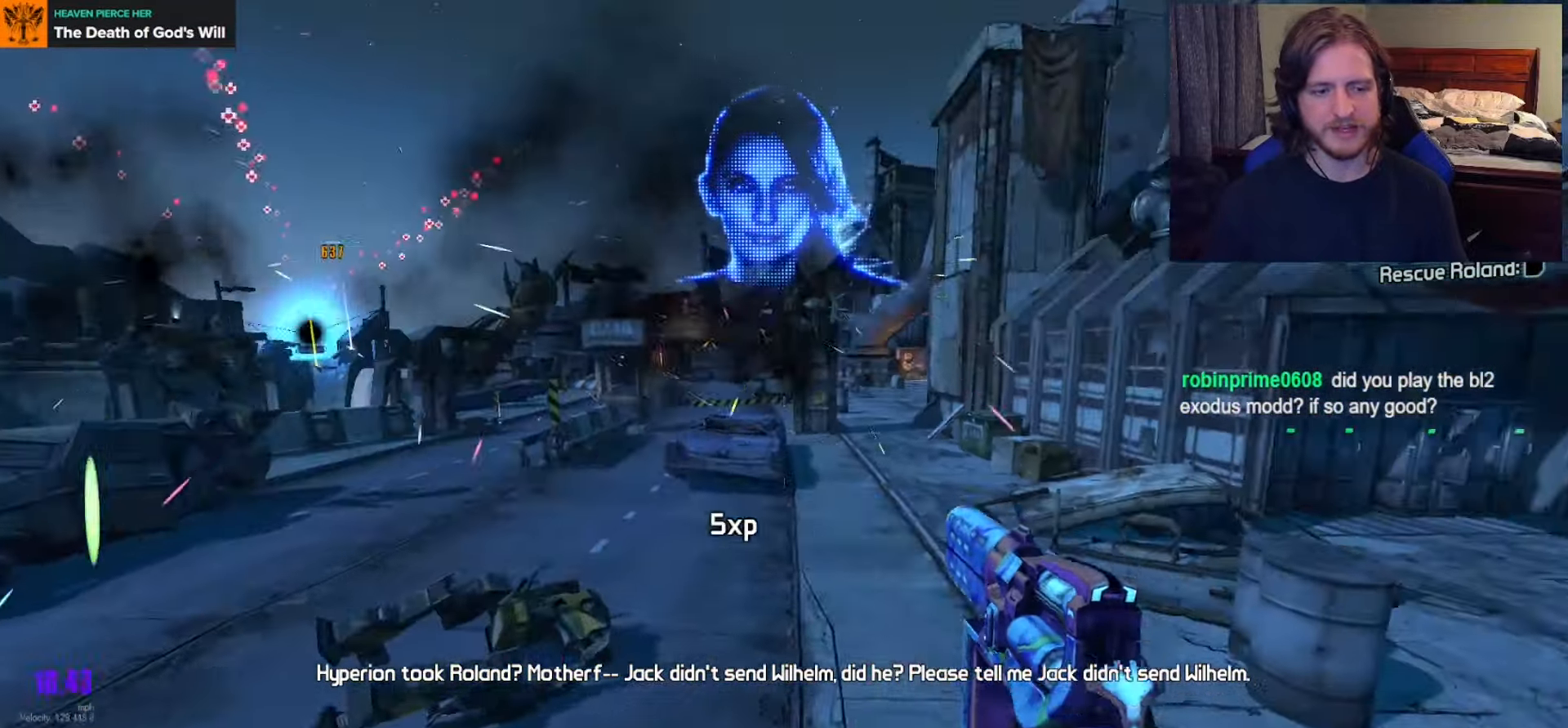
{"buttons": [], "left_stick": "up", "right_stick": "center", "events": [[17, "L3", "down"], [133, "L3", "up"]]}
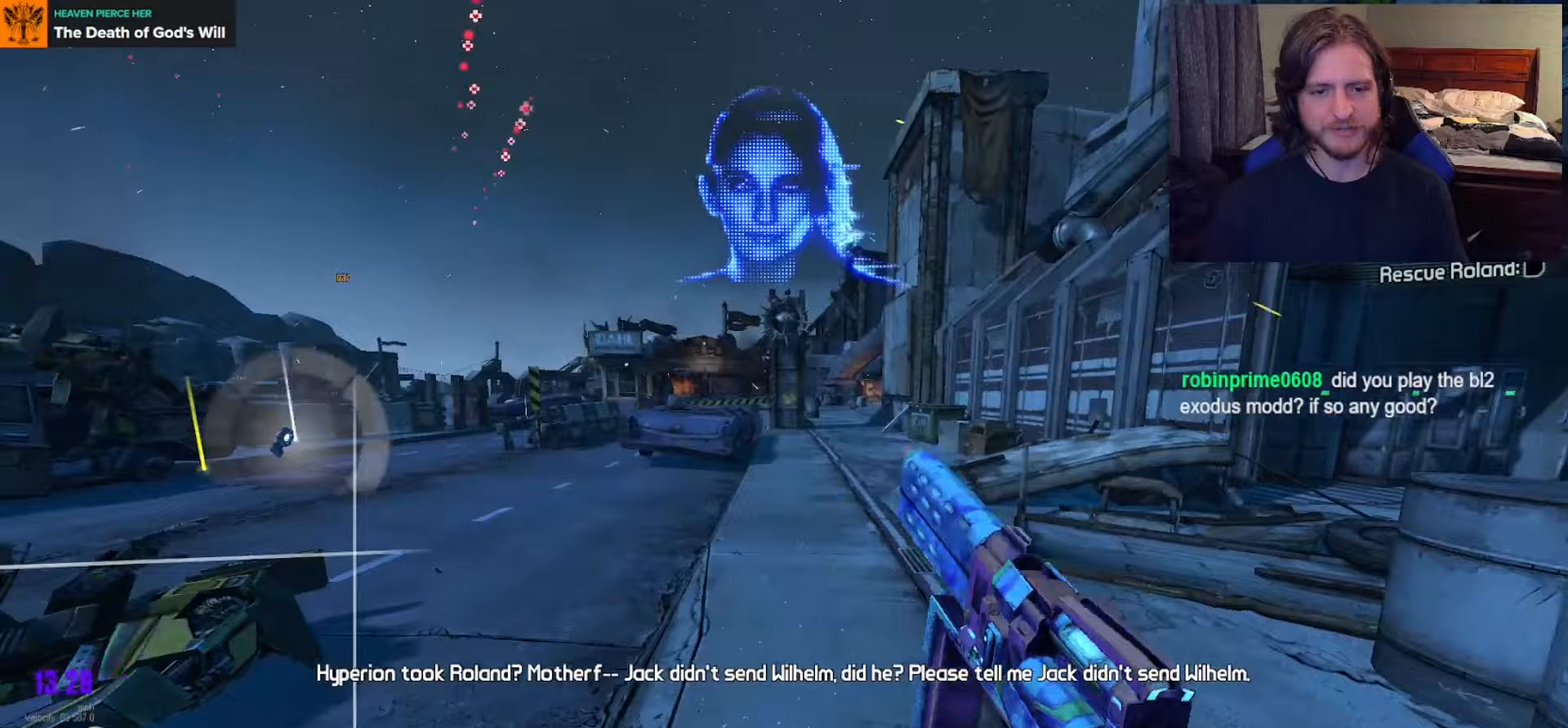
{"buttons": [], "left_stick": "up-left", "right_stick": "center", "events": [[17, "A", "down"], [117, "A", "up"], [233, "right_stick", "right"], [300, "right_stick", "center"], [333, "L1", "down"], [367, "L1", "up"], [417, "left_stick", "up-left"]]}
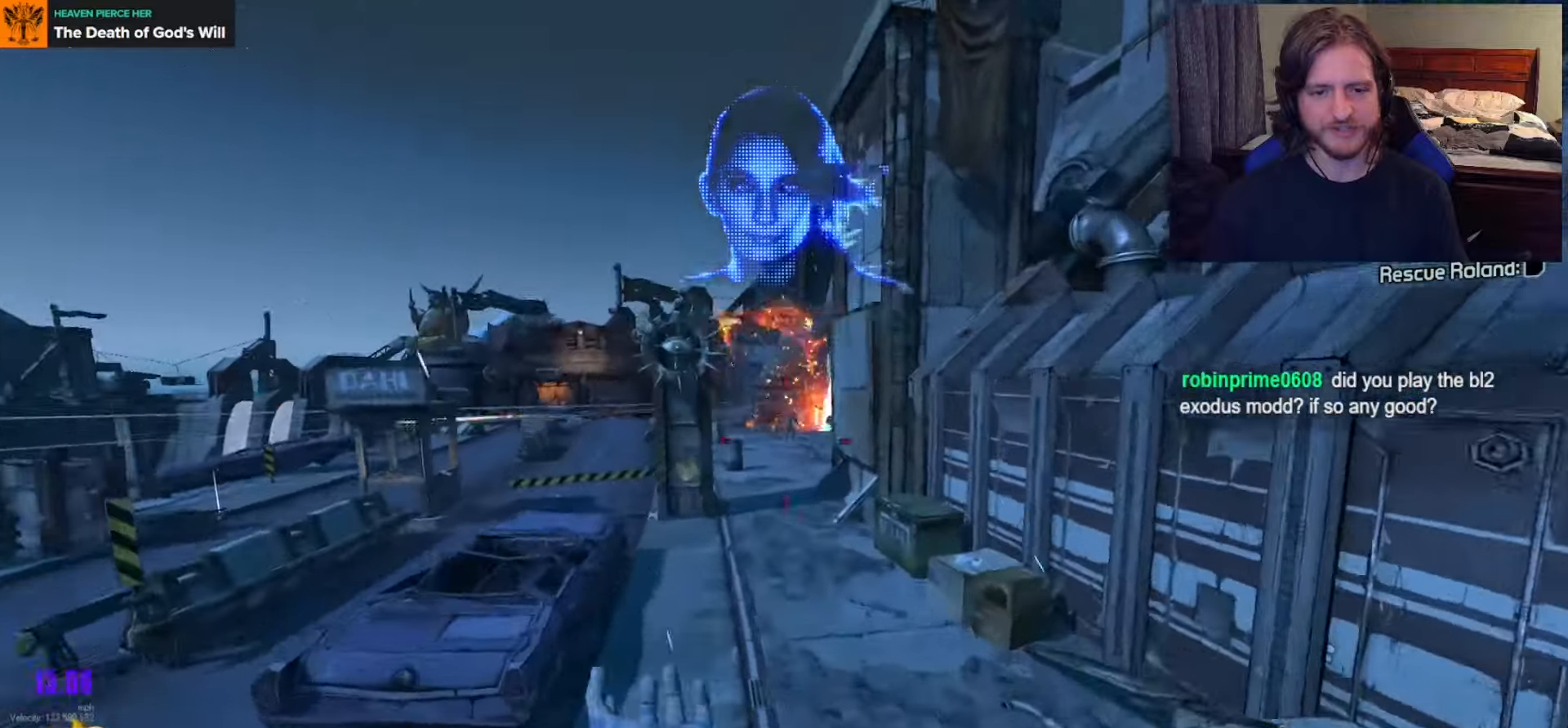
{"buttons": [], "left_stick": "up-left", "right_stick": "center", "events": [[183, "left_stick", "up"], [350, "left_stick", "up-left"]]}
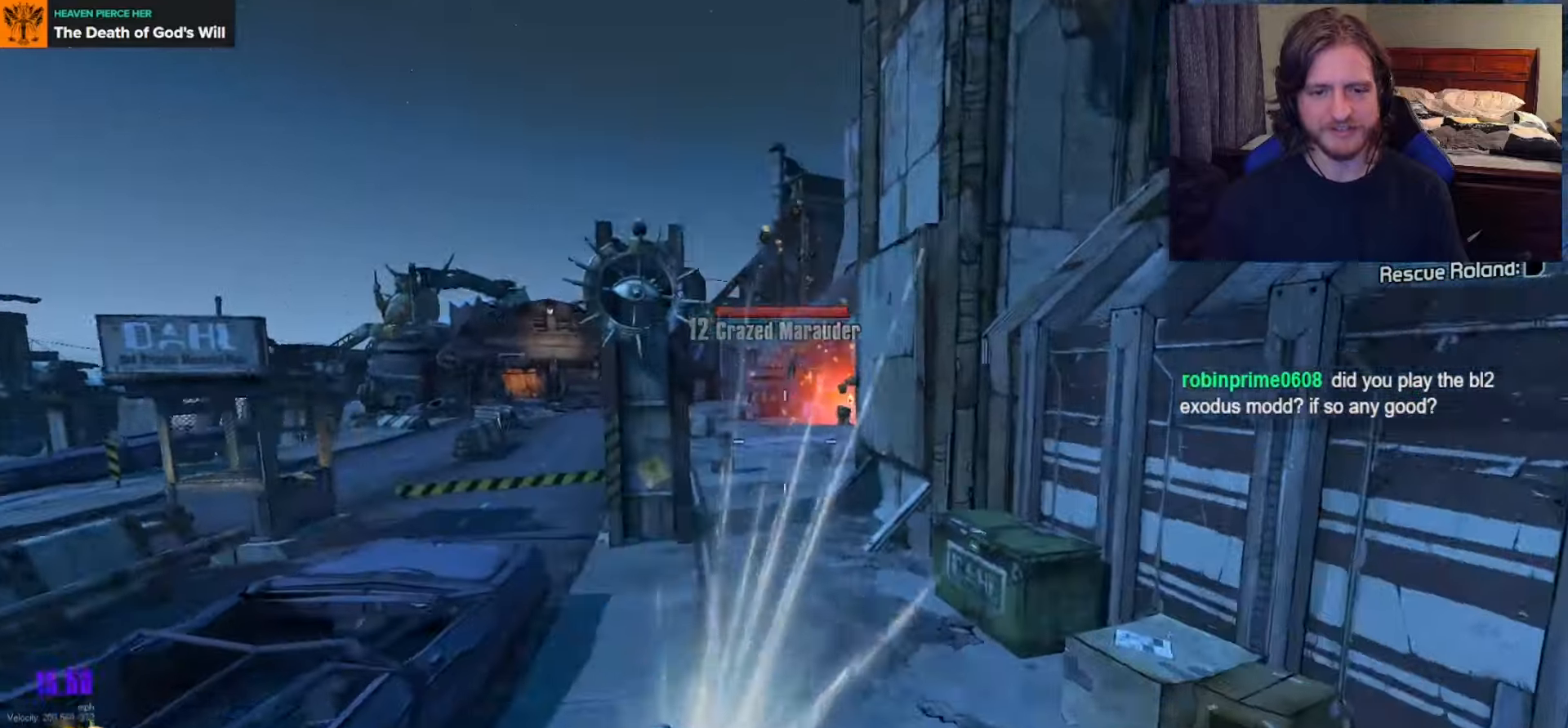
{"buttons": ["R1"], "left_stick": "up", "right_stick": "center", "events": [[33, "R1", "down"], [83, "R1", "up"], [100, "left_stick", "up"], [200, "R1", "down"], [283, "R1", "up"], [367, "R1", "down"], [433, "R1", "up"], [500, "R1", "down"]]}
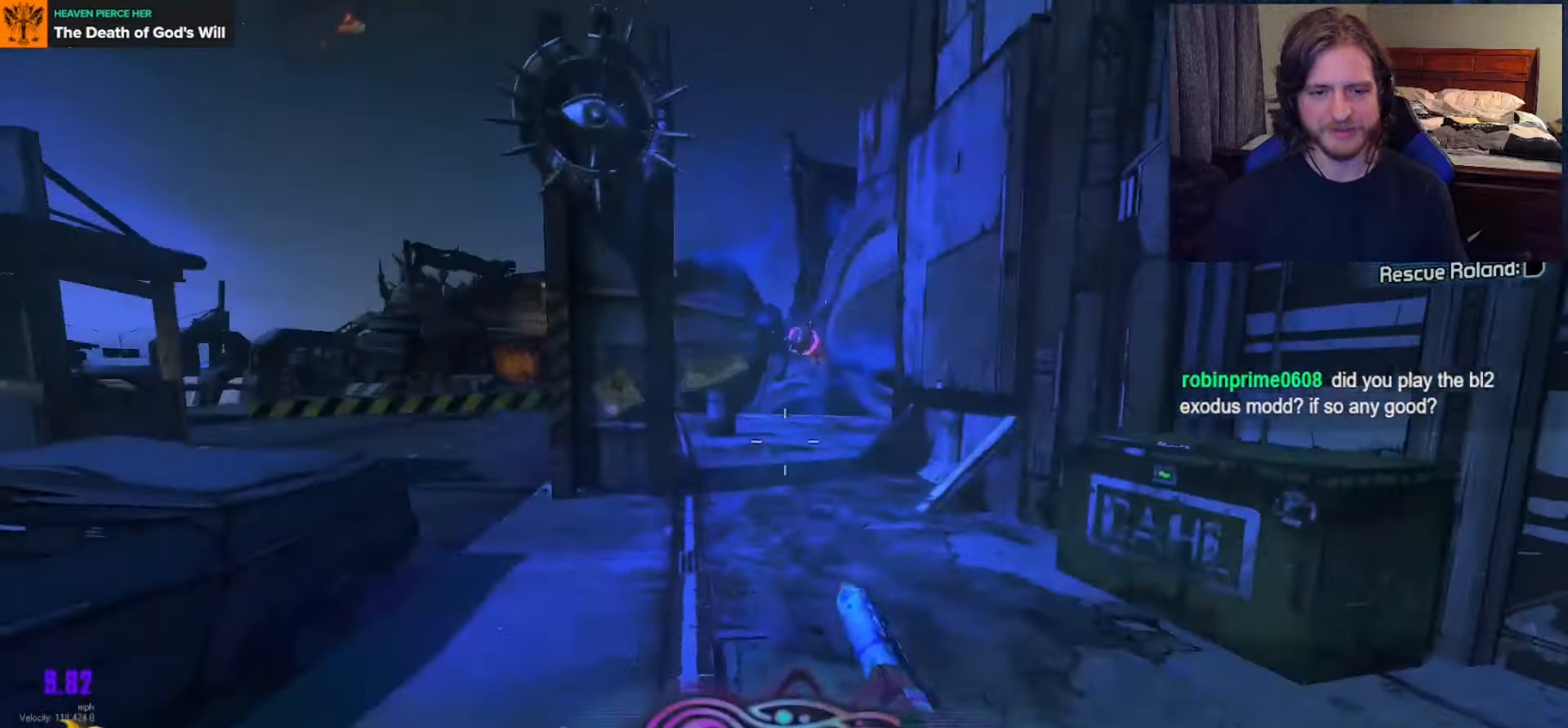
{"buttons": [], "left_stick": "up-left", "right_stick": "center", "events": [[100, "R1", "up"], [167, "R1", "down"], [283, "R1", "up"], [467, "left_stick", "up-left"]]}
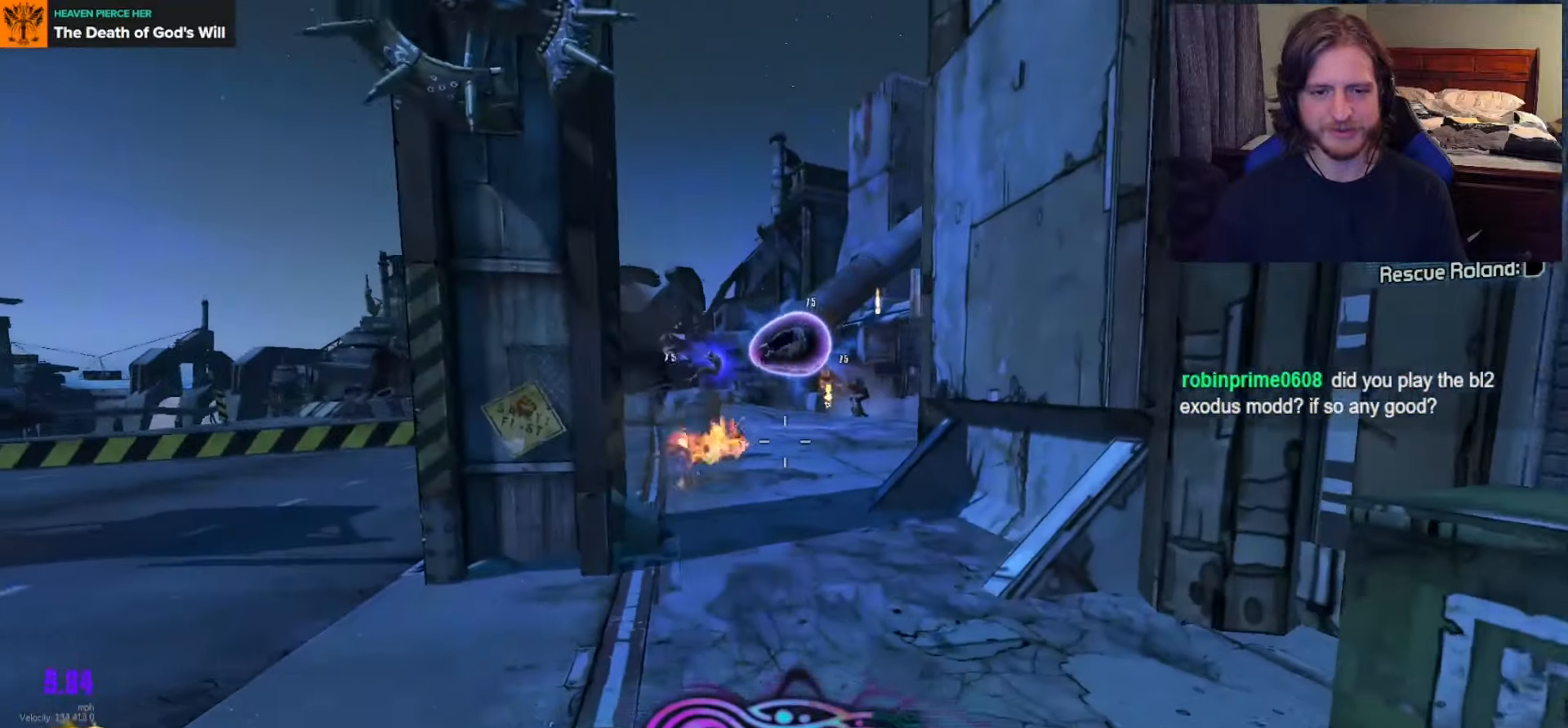
{"buttons": ["L3"], "left_stick": "up-left", "right_stick": "center", "events": [[133, "right_stick", "left"], [317, "L3", "down"], [417, "L3", "up"], [450, "right_stick", "center"], [467, "L3", "down"]]}
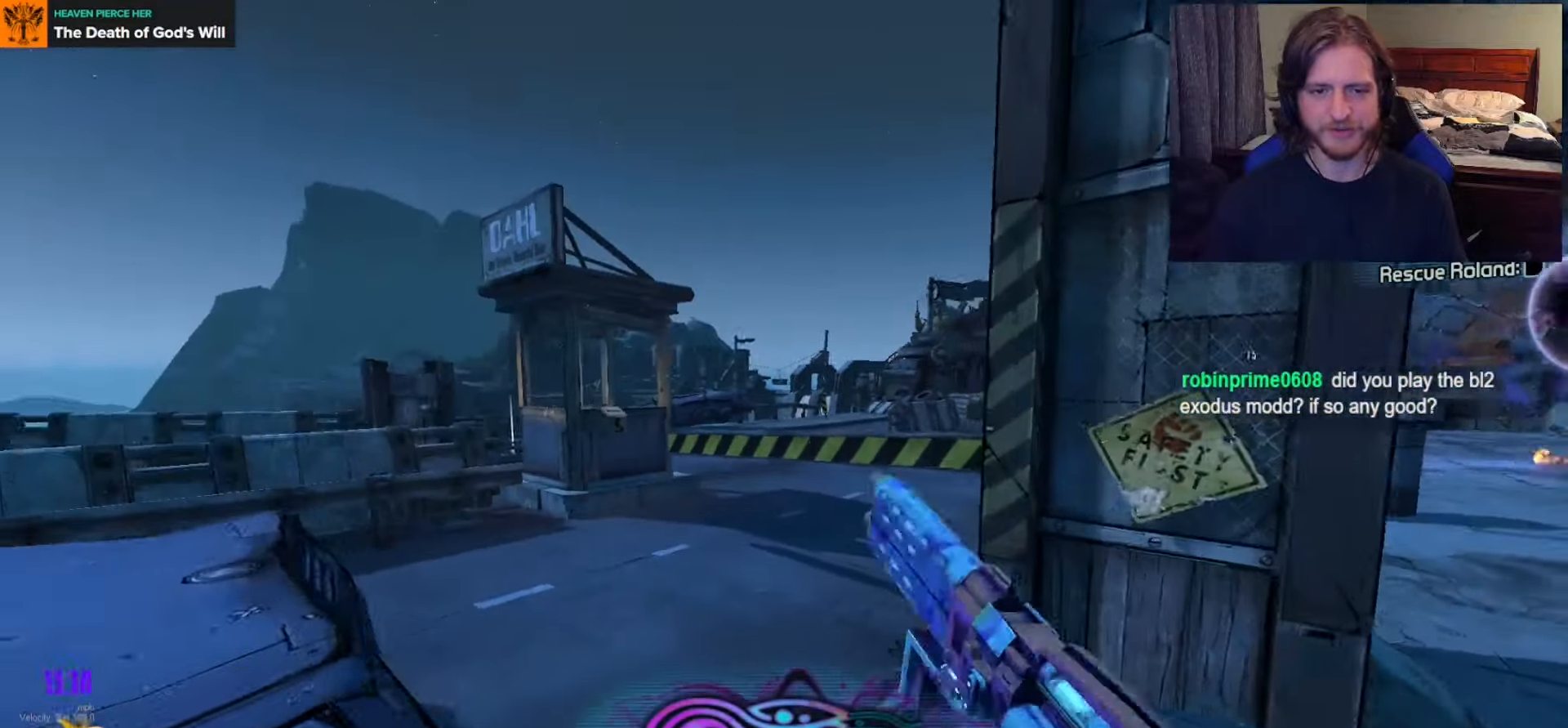
{"buttons": [], "left_stick": "up", "right_stick": "center", "events": [[83, "L3", "up"], [300, "A", "down"], [367, "left_stick", "up"], [417, "A", "up"]]}
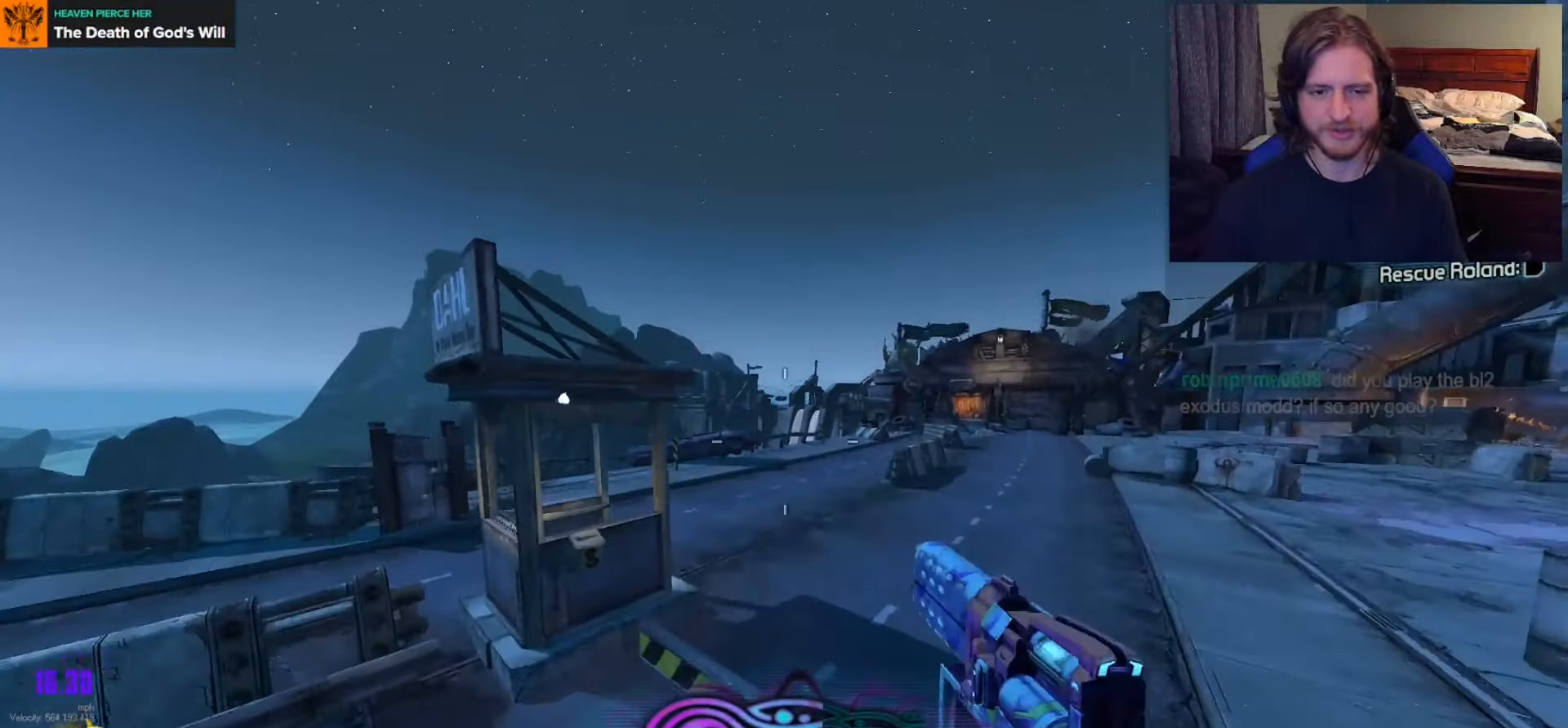
{"buttons": [], "left_stick": "up", "right_stick": "center", "events": [[100, "right_stick", "right"], [383, "right_stick", "center"]]}
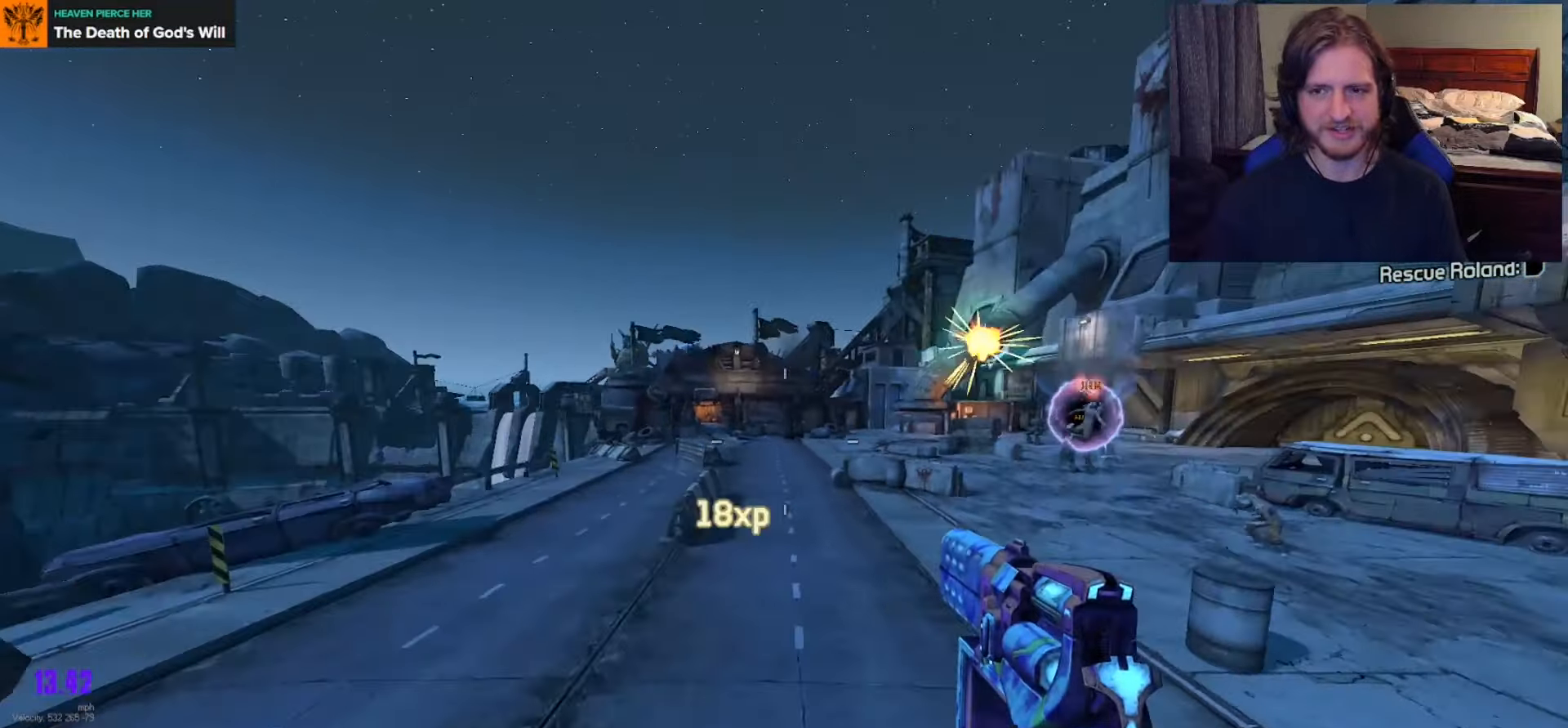
{"buttons": ["L3"], "left_stick": "up-left", "right_stick": "center", "events": [[433, "L3", "down"], [433, "left_stick", "up-left"]]}
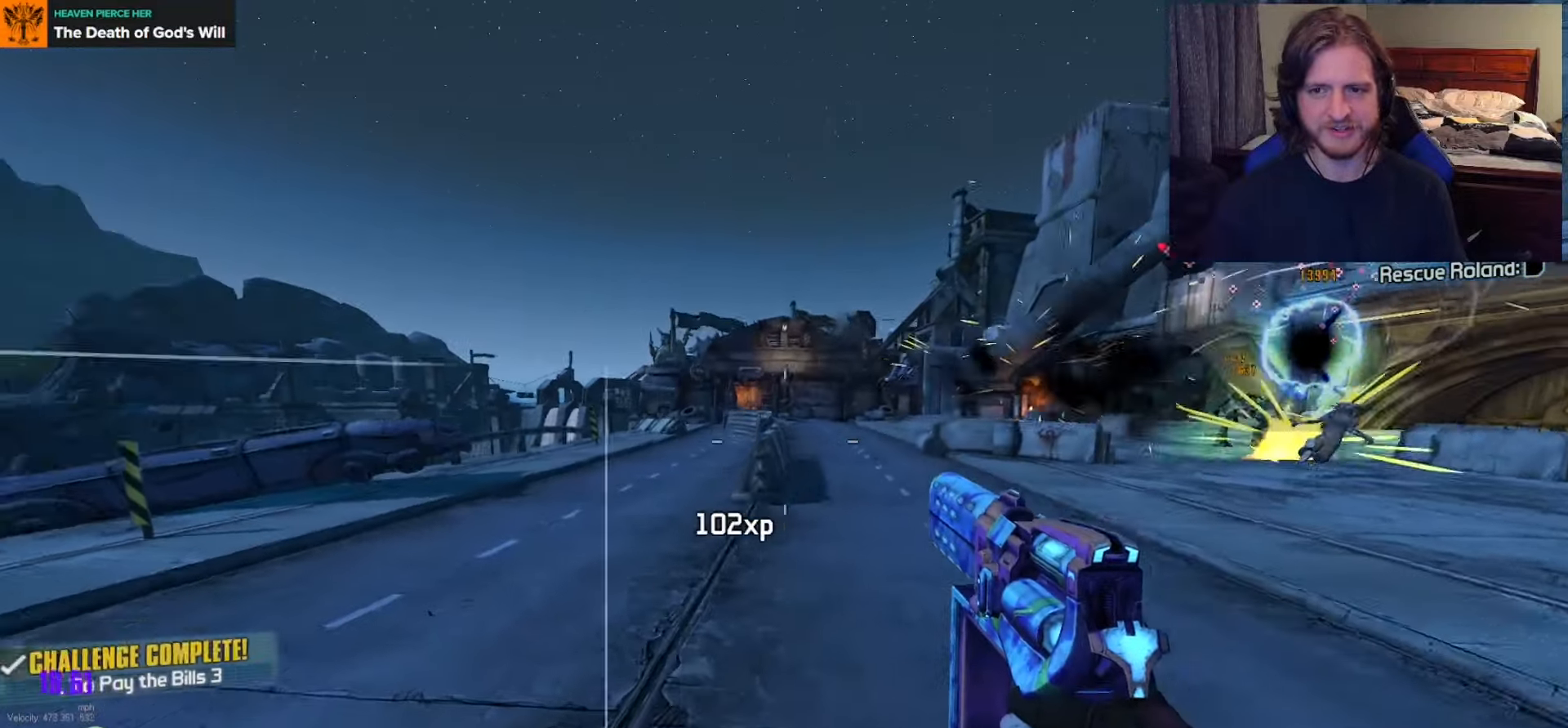
{"buttons": [], "left_stick": "up-left", "right_stick": "center", "events": [[117, "right_stick", "right"], [150, "L3", "up"], [183, "A", "down"], [300, "A", "up"], [400, "L1", "down"], [400, "right_stick", "center"], [450, "L1", "up"]]}
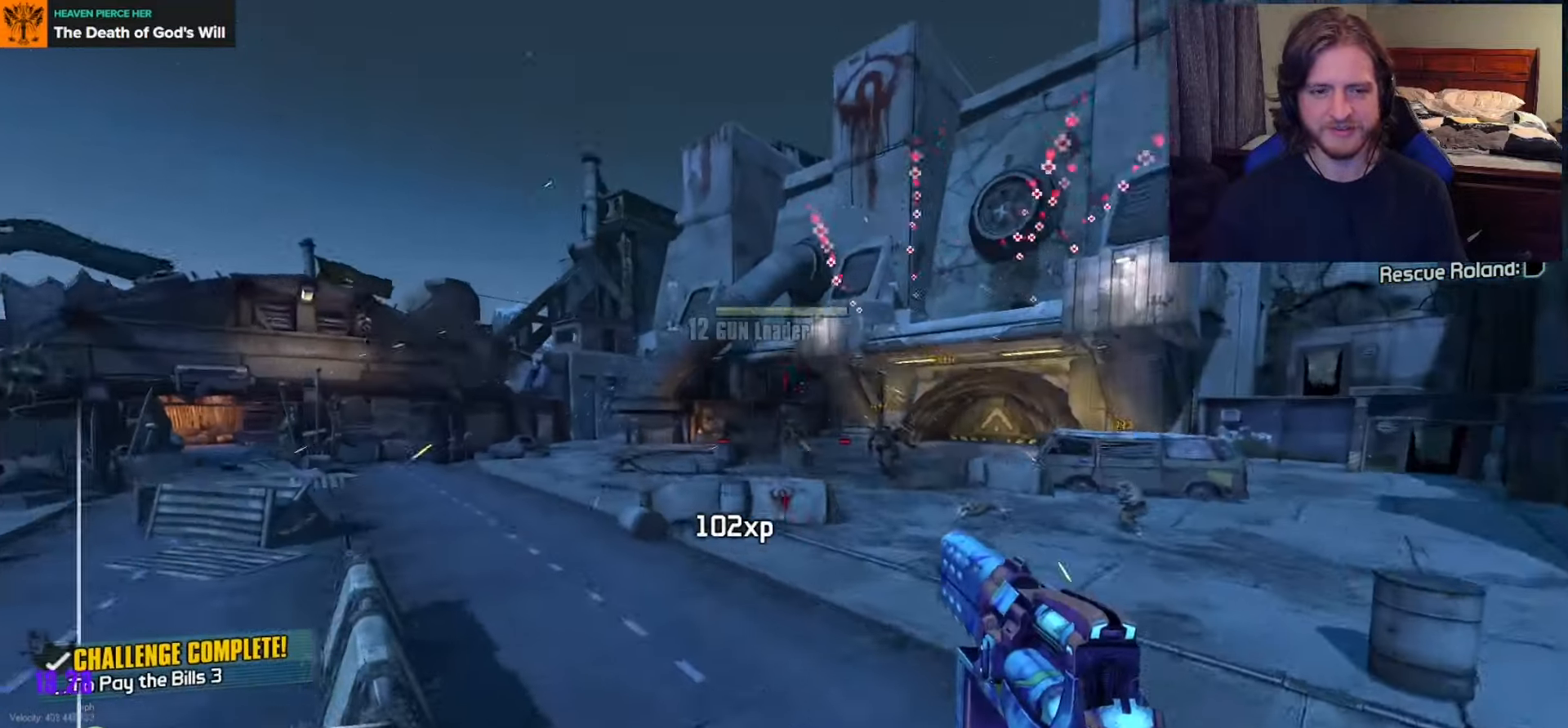
{"buttons": [], "left_stick": "left", "right_stick": "center", "events": [[133, "left_stick", "left"], [333, "L1", "down"], [400, "L1", "up"]]}